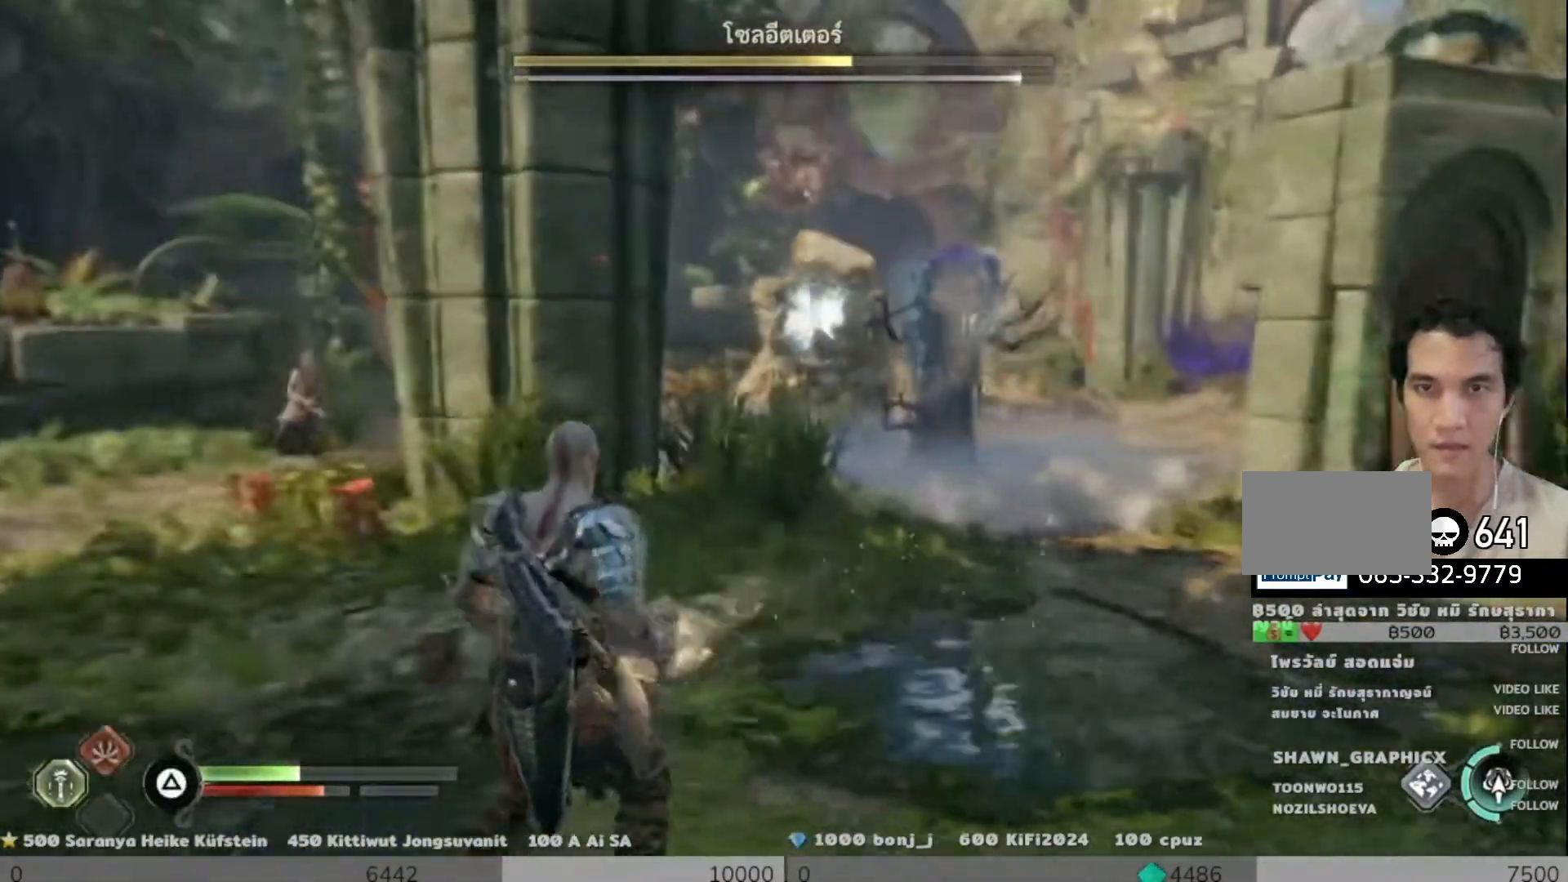
Gameplay with a controller (PlayStation layout); each line is a JSON object with the inputs held at the frame after it. "events" lists button and stick changes between this image and that frame as [ms after this image, input, new state], when the widget could be followed in between.
{"buttons": ["L2"], "left_stick": "up", "right_stick": "center", "events": [[167, "right_stick", "center"], [350, "right_stick", "down"], [450, "right_stick", "center"]]}
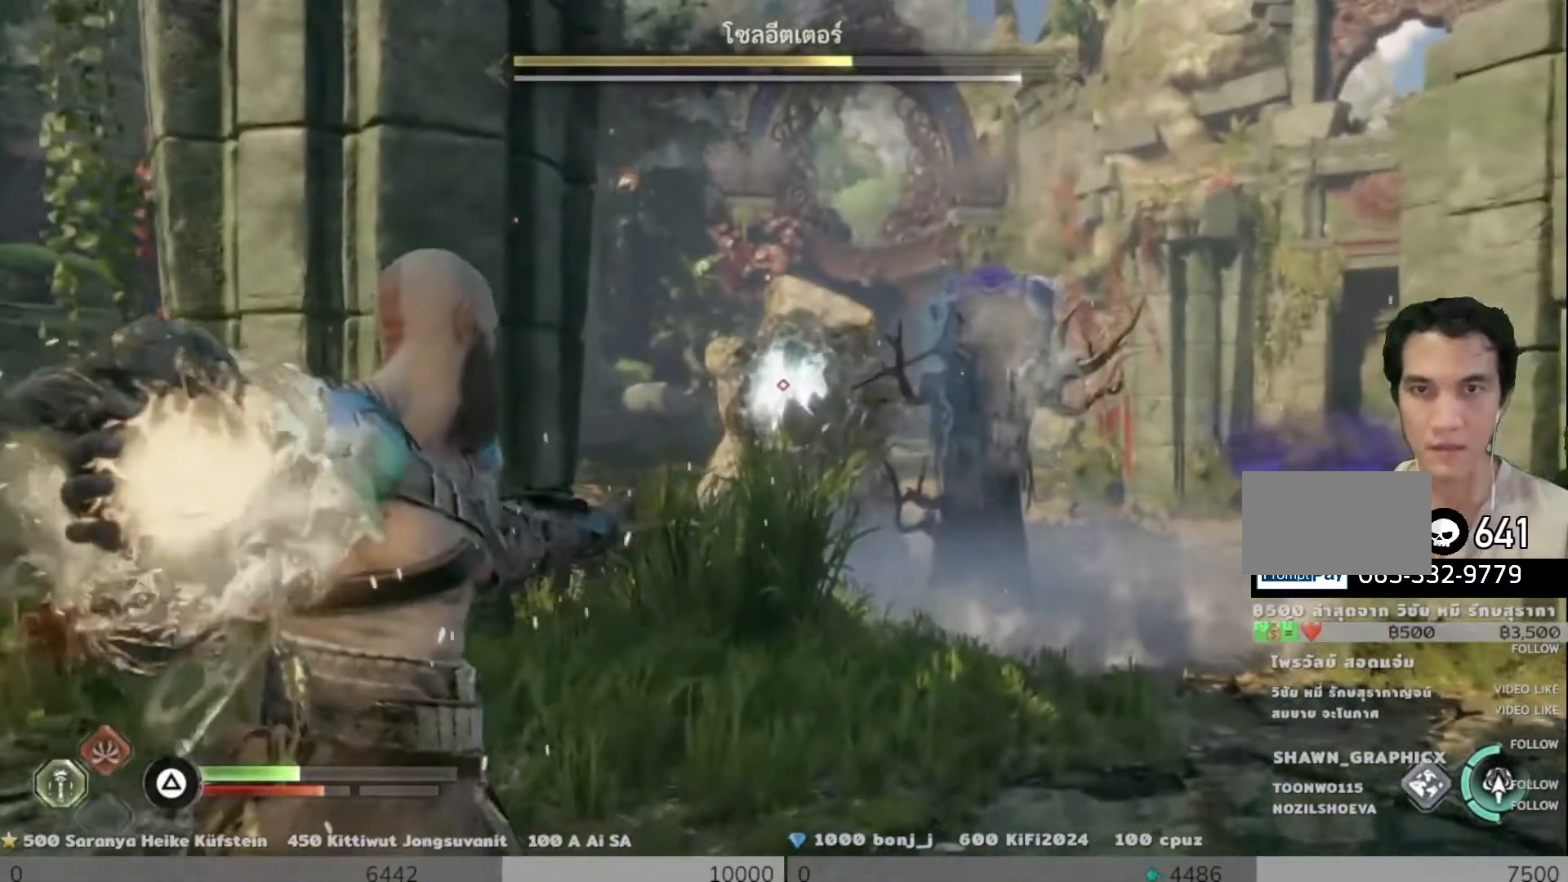
{"buttons": ["L2"], "left_stick": "up", "right_stick": "center", "events": [[50, "R1", "down"], [50, "right_stick", "up"], [151, "R1", "up"], [151, "right_stick", "center"]]}
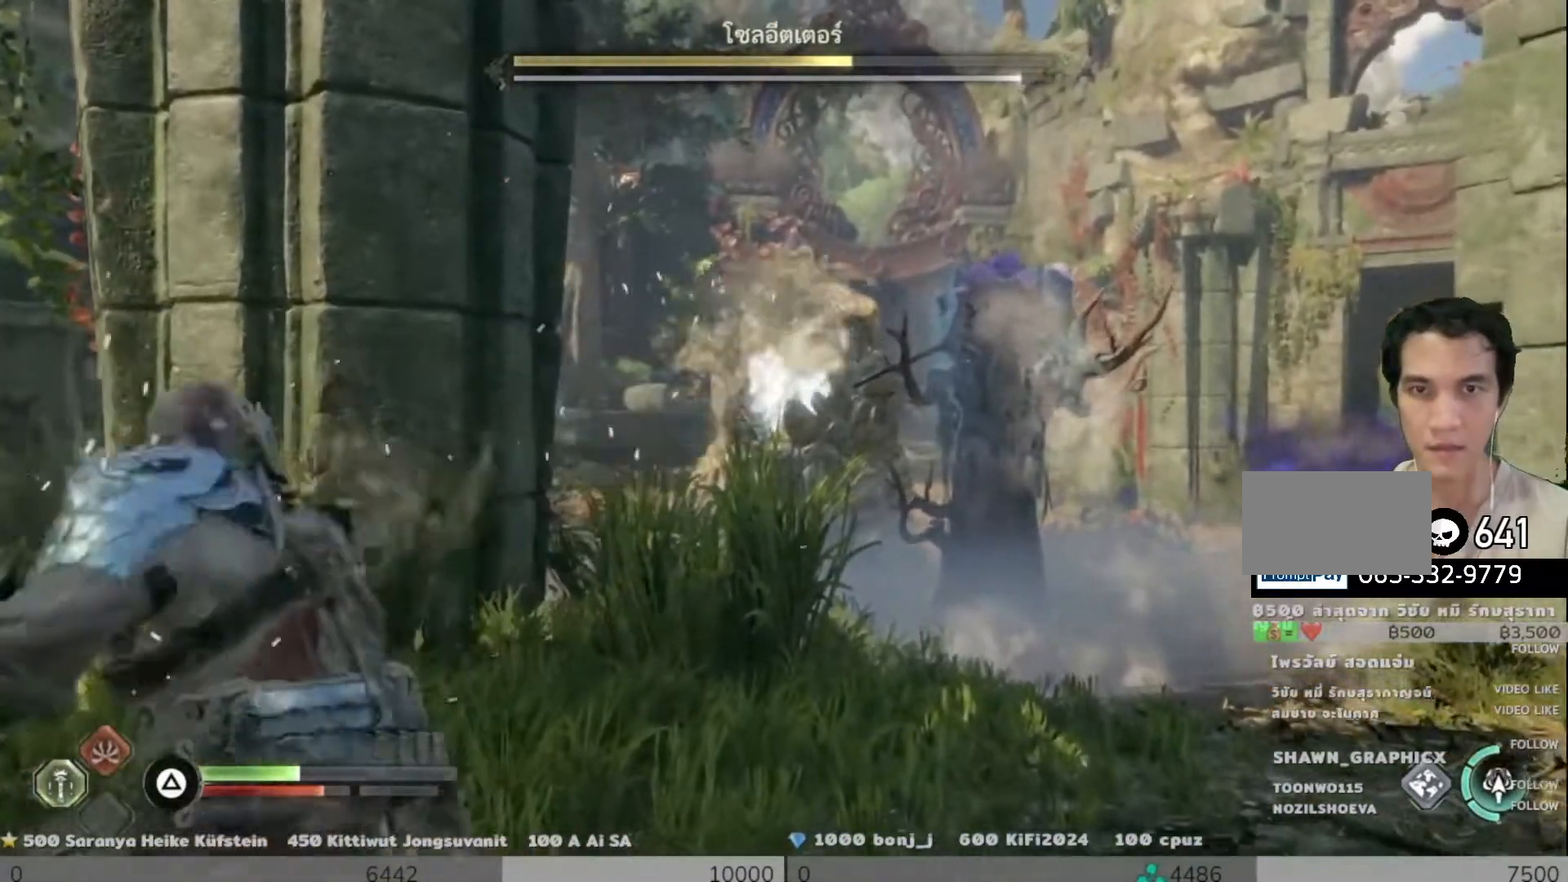
{"buttons": [], "left_stick": "up-left", "right_stick": "center", "events": [[33, "L2", "up"], [67, "left_stick", "up-left"]]}
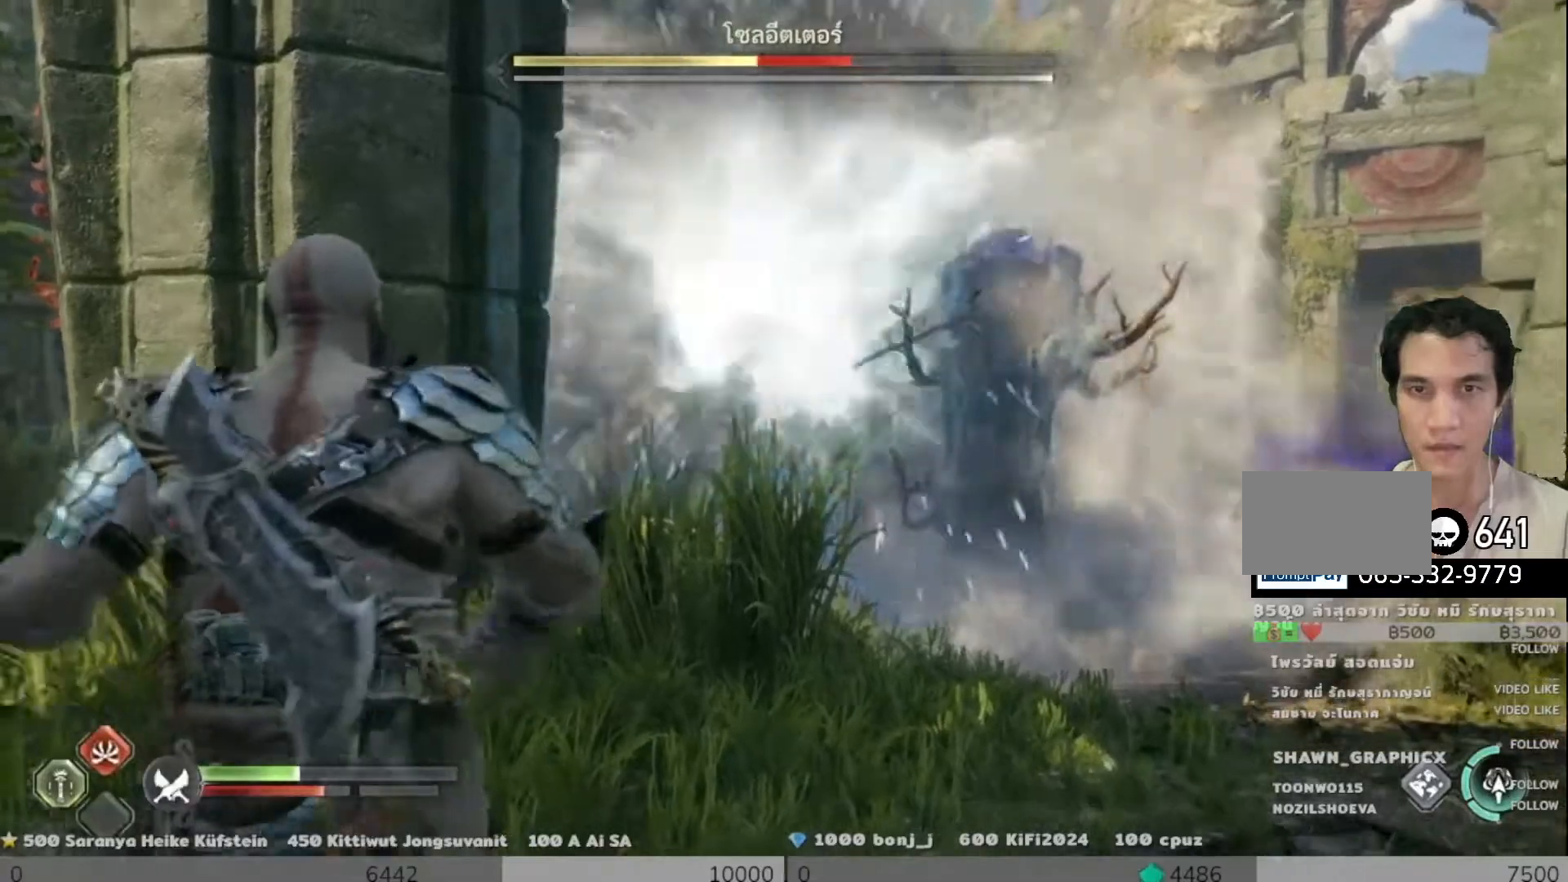
{"buttons": [], "left_stick": "down-left", "right_stick": "down", "events": [[17, "left_stick", "left"], [100, "CROSS", "down"], [184, "CROSS", "up"], [251, "CROSS", "down"], [351, "CROSS", "up"], [401, "left_stick", "down-left"], [467, "right_stick", "down"]]}
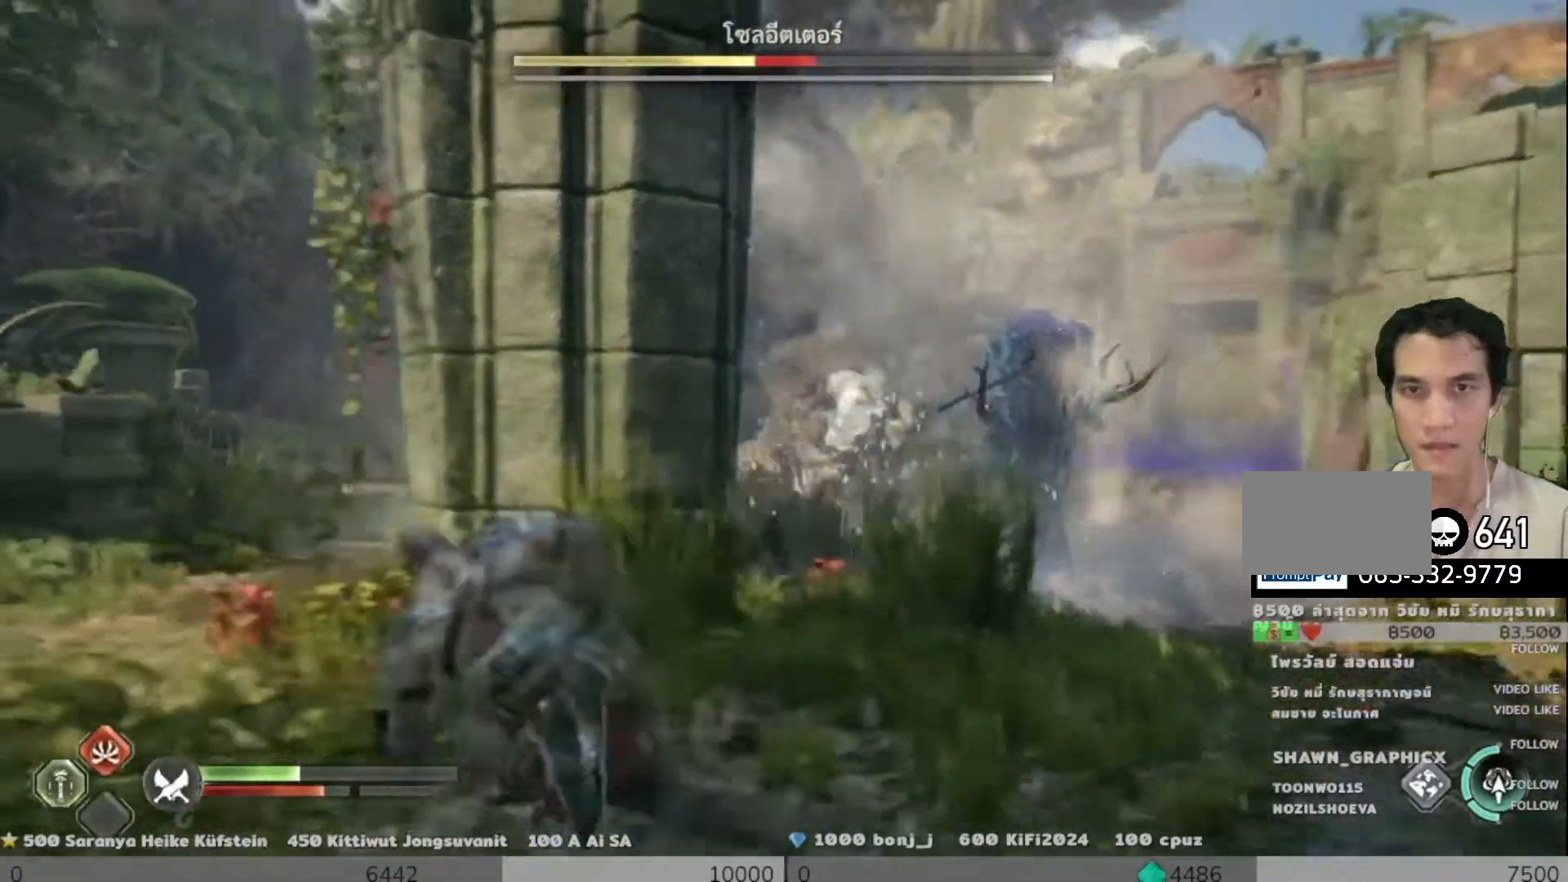
{"buttons": [], "left_stick": "up-right", "right_stick": "center", "events": [[17, "right_stick", "down-right"], [150, "right_stick", "center"], [250, "left_stick", "down-right"], [350, "left_stick", "up-right"], [400, "SQUARE", "down"], [484, "SQUARE", "up"]]}
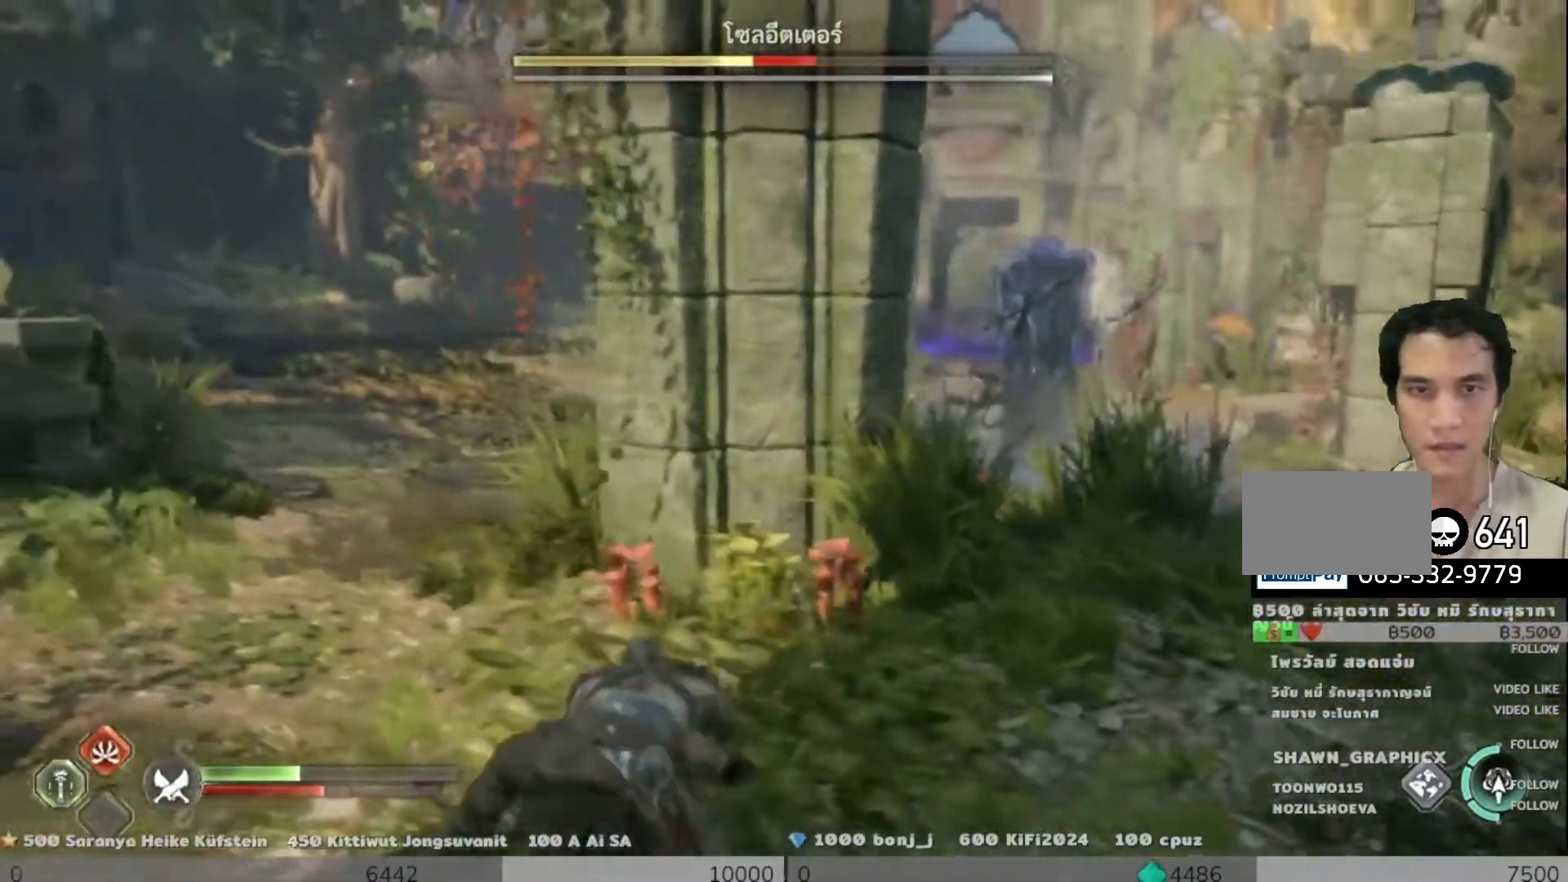
{"buttons": [], "left_stick": "up-right", "right_stick": "up-left", "events": [[50, "SQUARE", "down"], [134, "SQUARE", "up"], [334, "right_stick", "up-left"]]}
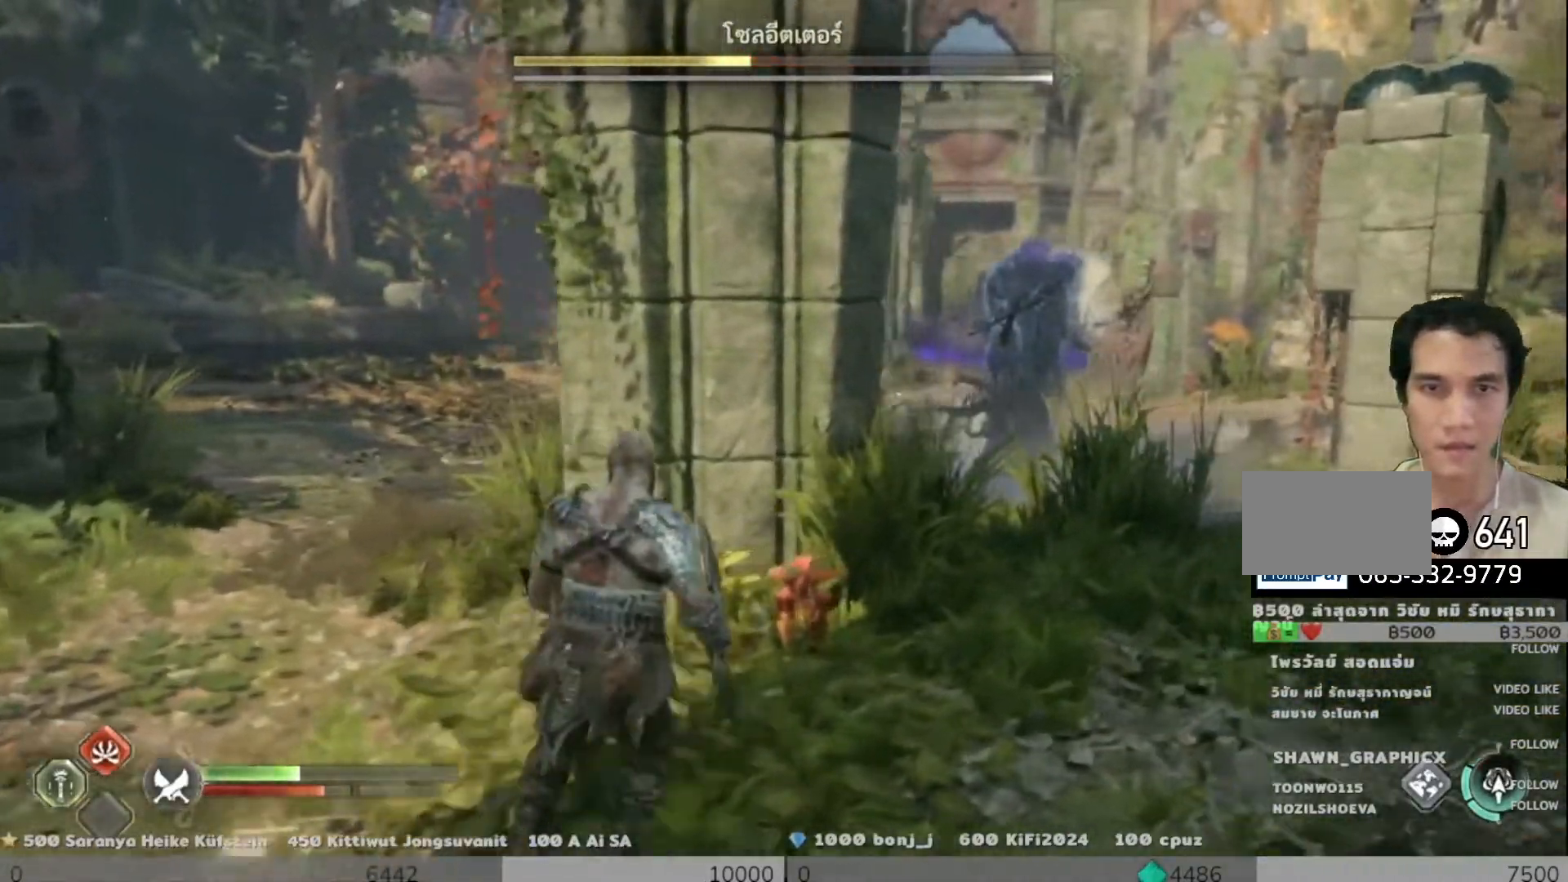
{"buttons": [], "left_stick": "down", "right_stick": "center", "events": [[50, "right_stick", "center"], [117, "left_stick", "right"], [183, "SQUARE", "down"], [233, "left_stick", "down-right"], [267, "SQUARE", "up"], [350, "SQUARE", "down"], [467, "SQUARE", "up"], [467, "left_stick", "down"]]}
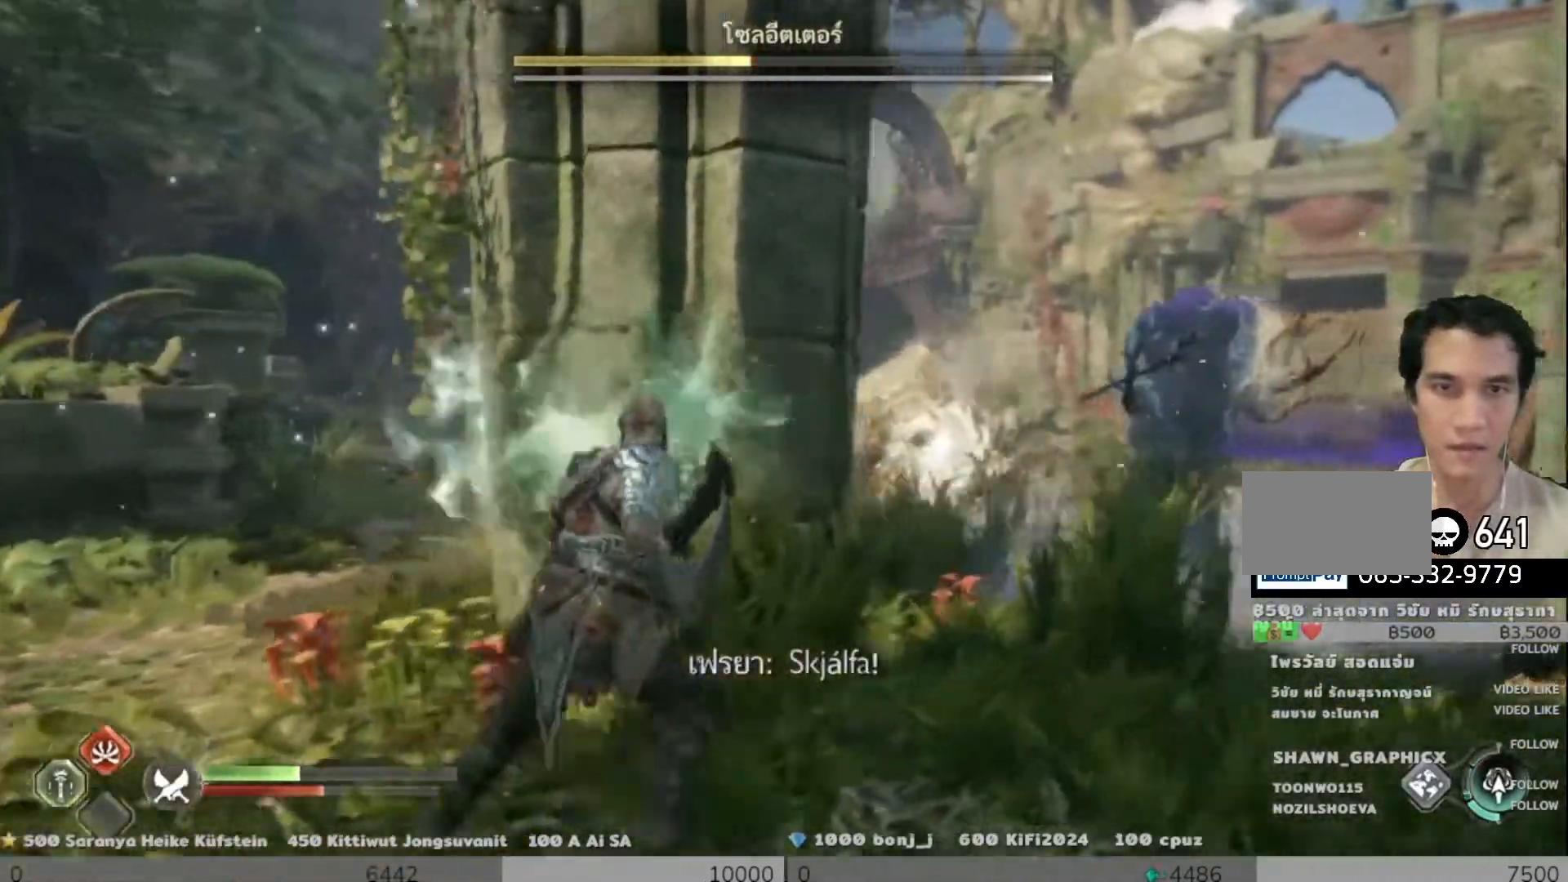
{"buttons": ["L3"], "left_stick": "up-right", "right_stick": "down", "events": [[17, "left_stick", "down-left"], [34, "SQUARE", "down"], [134, "SQUARE", "up"], [134, "left_stick", "left"], [201, "SQUARE", "down"], [251, "SQUARE", "up"], [317, "left_stick", "up"], [367, "L3", "down"], [367, "left_stick", "up-right"], [384, "right_stick", "down"]]}
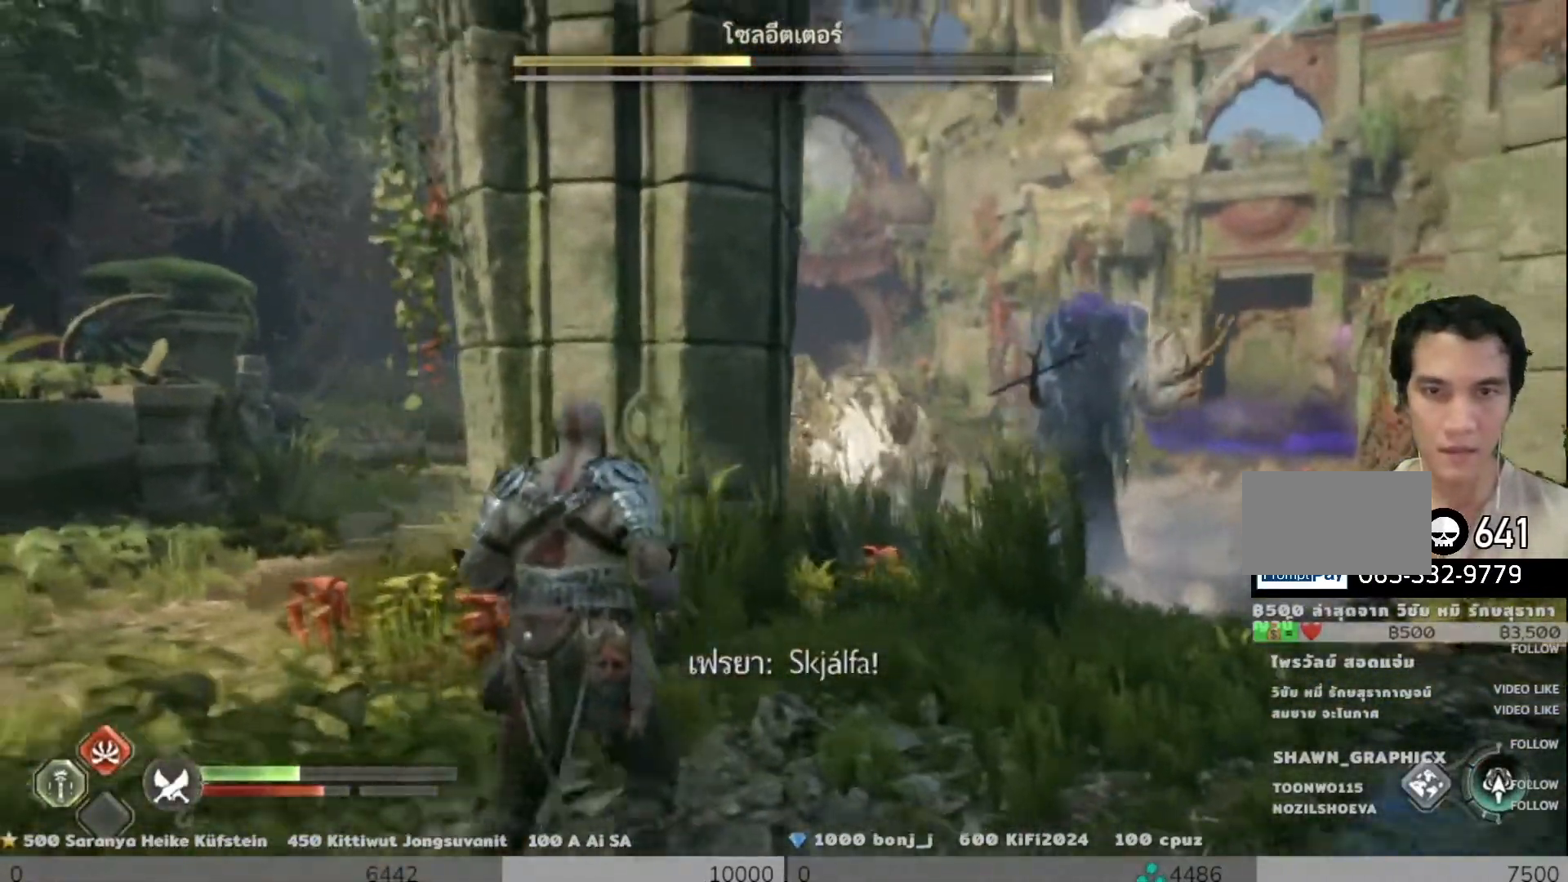
{"buttons": [], "left_stick": "up-right", "right_stick": "center", "events": [[150, "right_stick", "center"], [317, "L3", "up"]]}
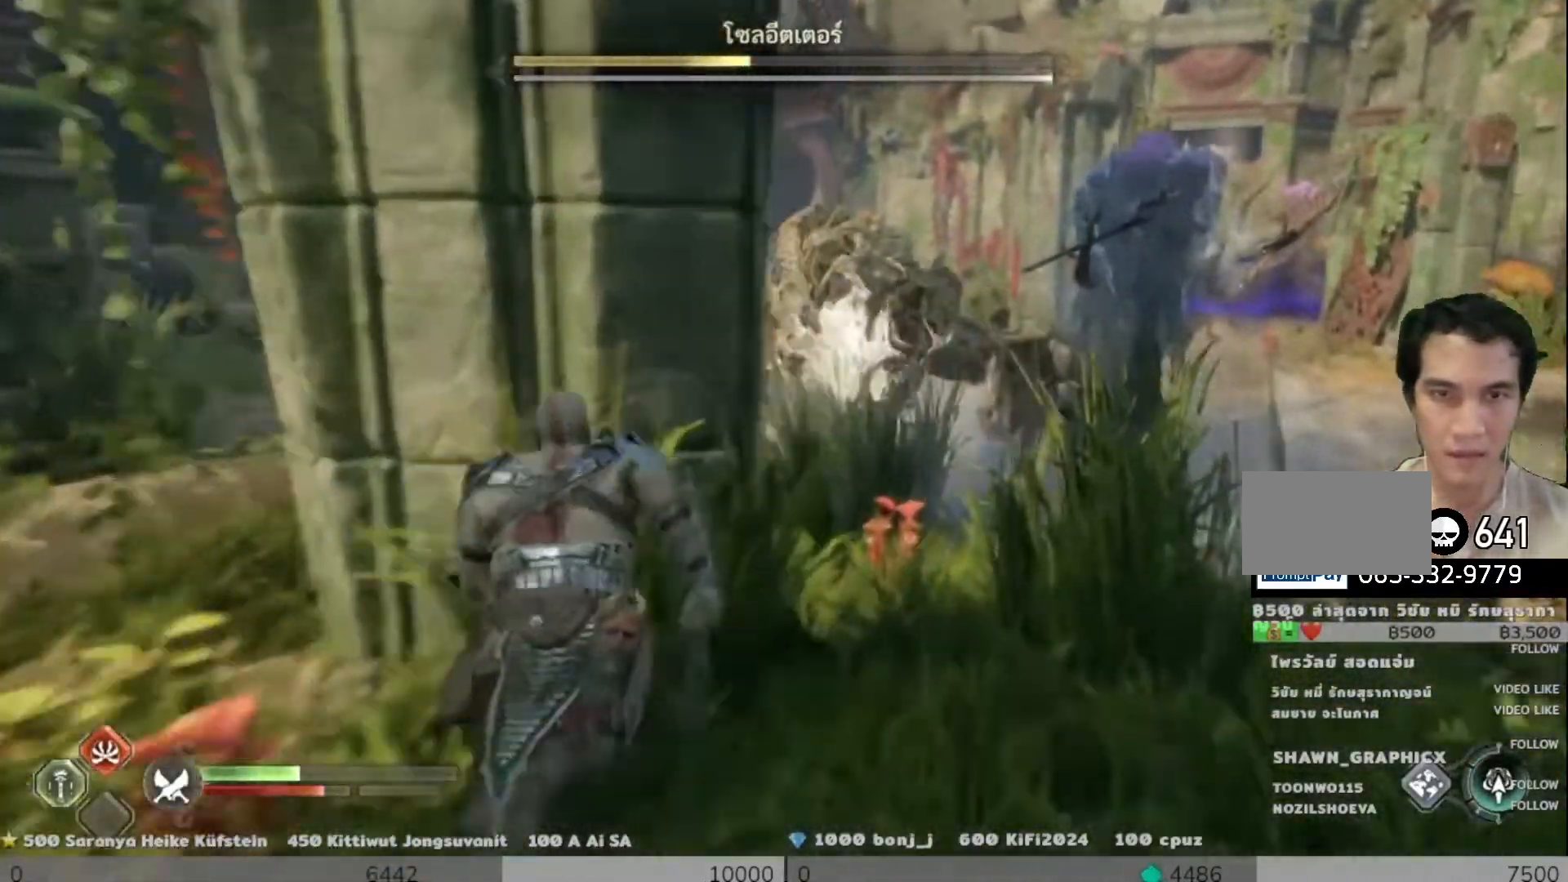
{"buttons": ["R3"], "left_stick": "up-left", "right_stick": "center", "events": [[50, "left_stick", "up"], [84, "right_stick", "left"], [267, "left_stick", "up-left"], [301, "R3", "down"], [334, "right_stick", "up"], [417, "R3", "up"], [434, "right_stick", "center"], [501, "R3", "down"]]}
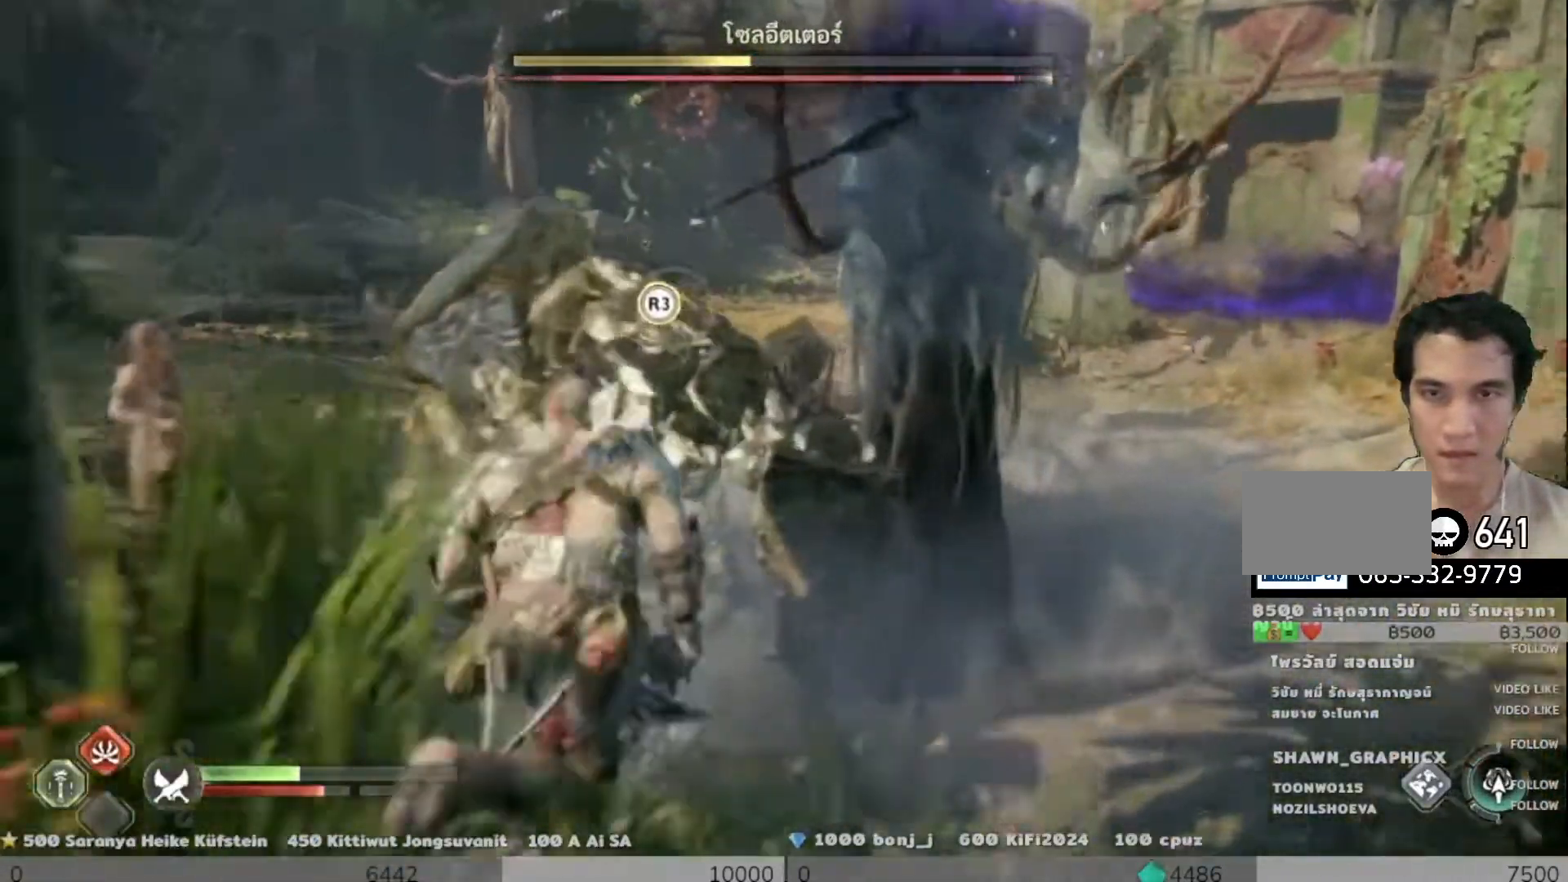
{"buttons": [], "left_stick": "up", "right_stick": "center", "events": [[100, "R3", "up"], [283, "left_stick", "up"]]}
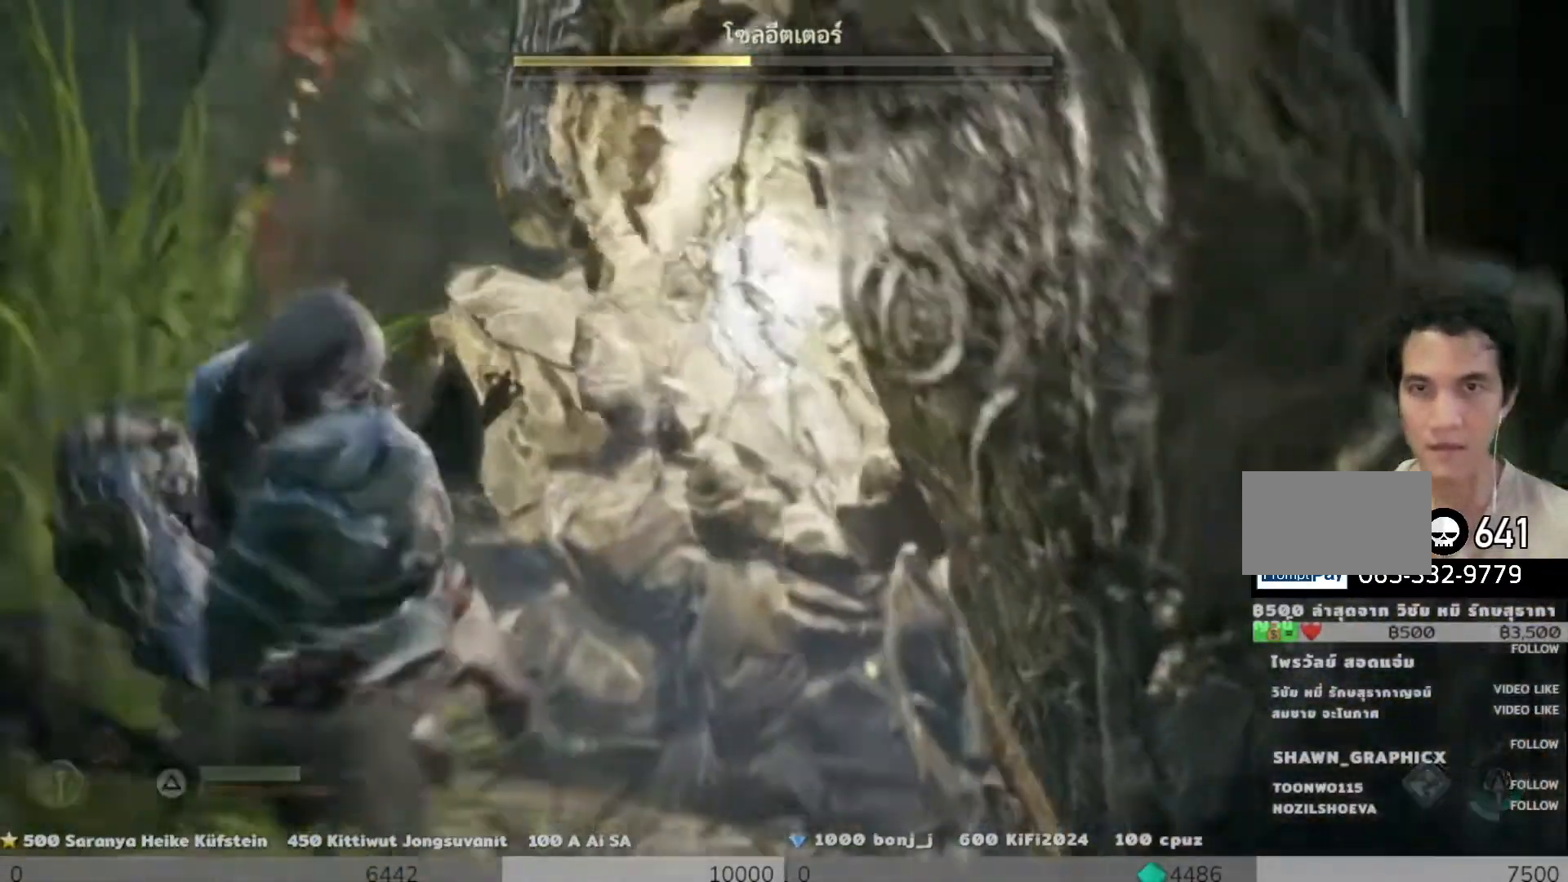
{"buttons": ["R2"], "left_stick": "up", "right_stick": "center", "events": [[50, "R2", "down"], [184, "R2", "up"], [251, "R2", "down"], [384, "R2", "up"], [434, "R2", "down"]]}
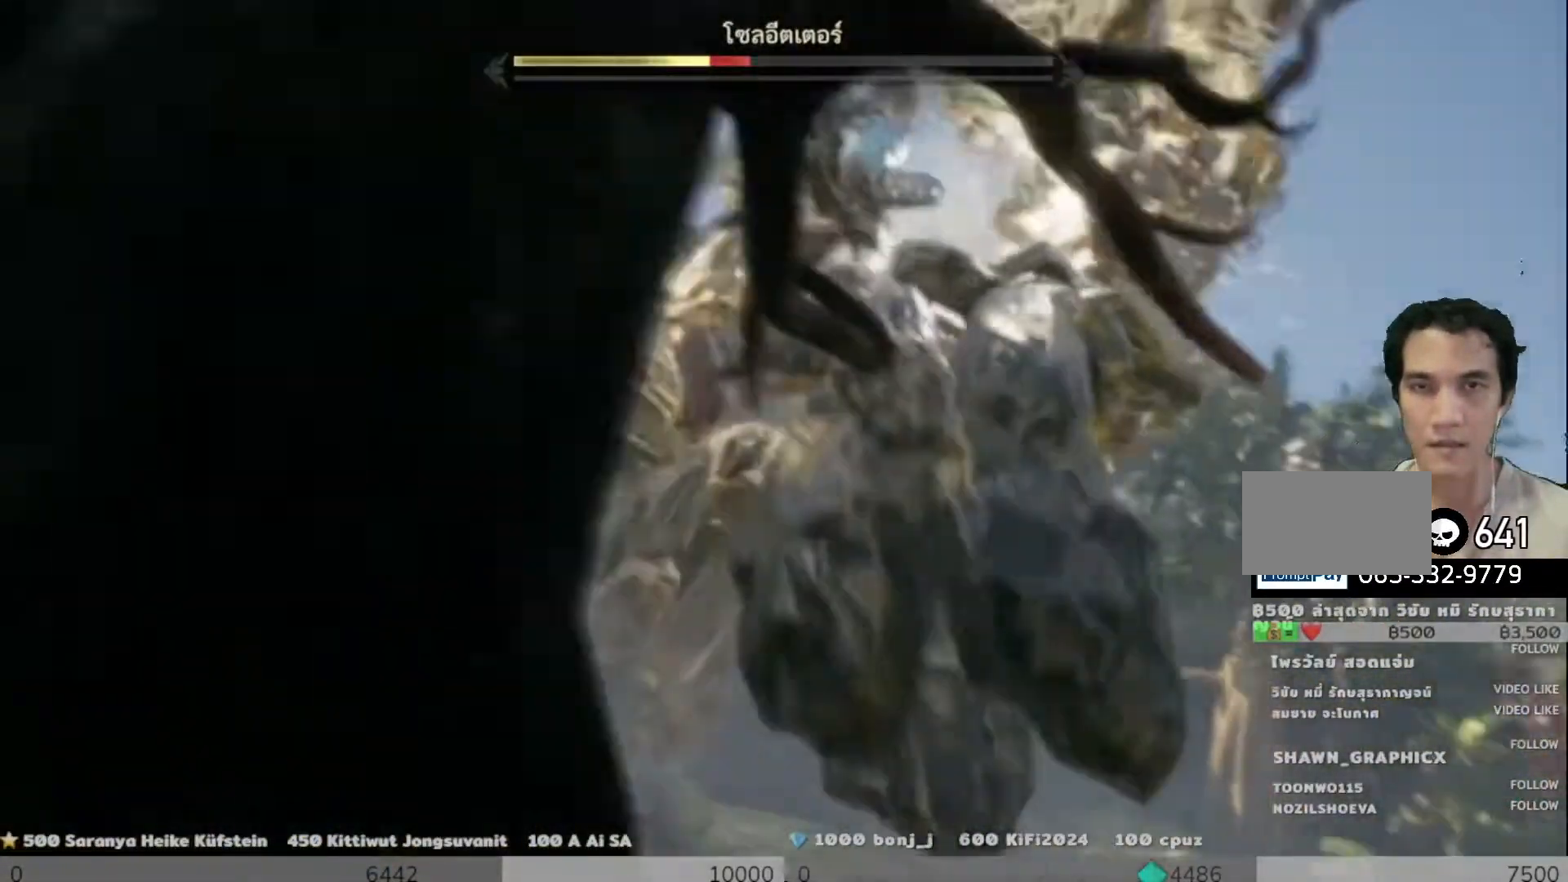
{"buttons": [], "left_stick": "up", "right_stick": "center", "events": [[67, "R2", "up"], [134, "R2", "down"], [267, "R2", "up"], [317, "R2", "down"], [451, "R2", "up"]]}
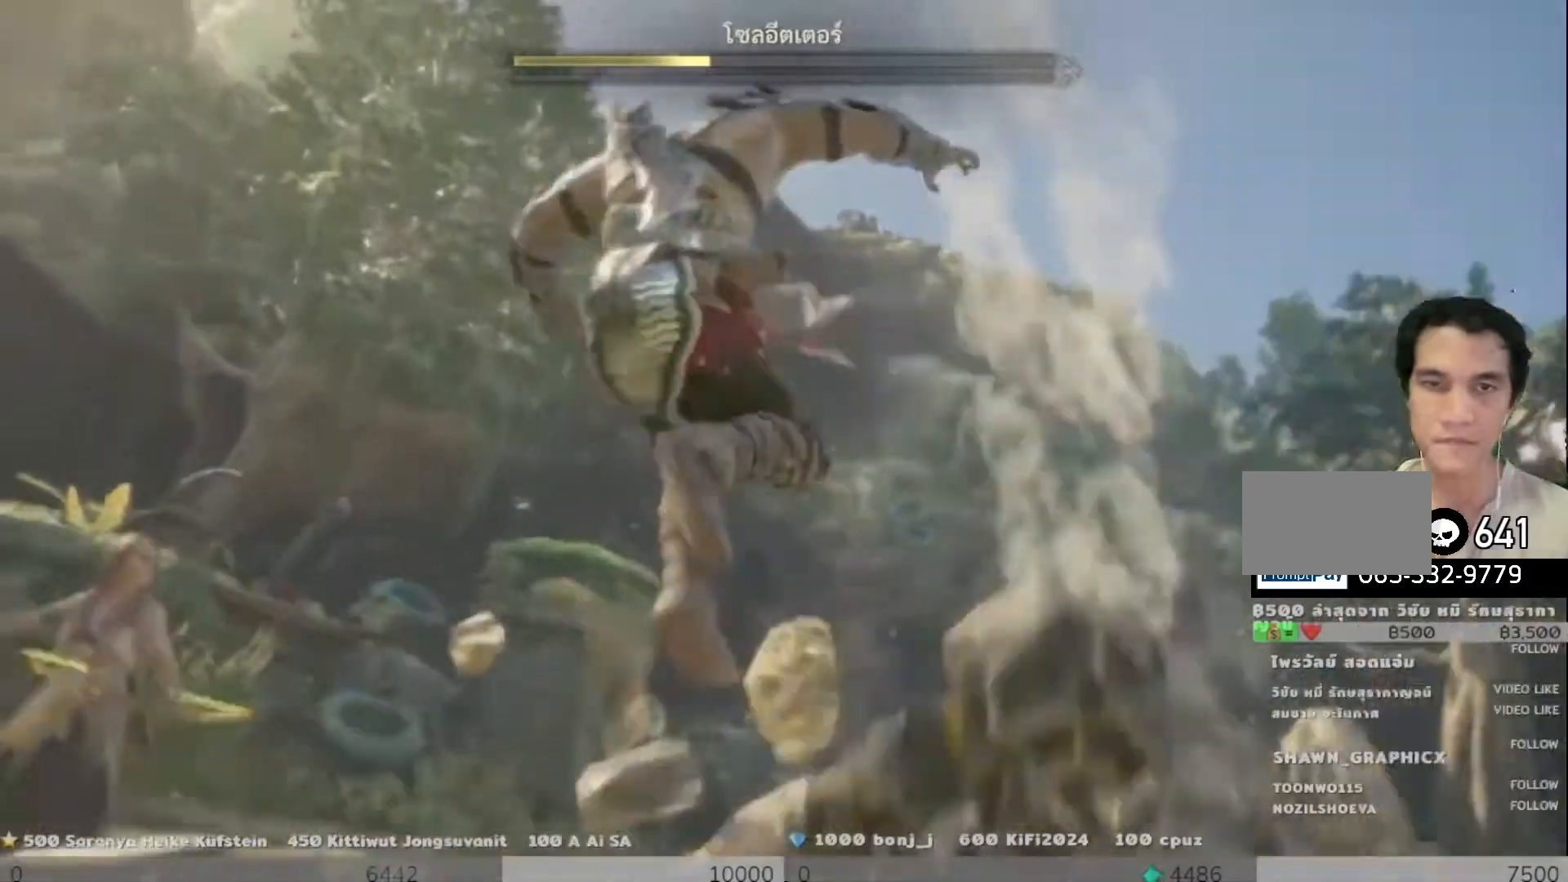
{"buttons": ["R2"], "left_stick": "up", "right_stick": "center", "events": [[33, "R2", "down"], [150, "R2", "up"], [233, "R2", "down"], [350, "R2", "up"], [433, "R2", "down"]]}
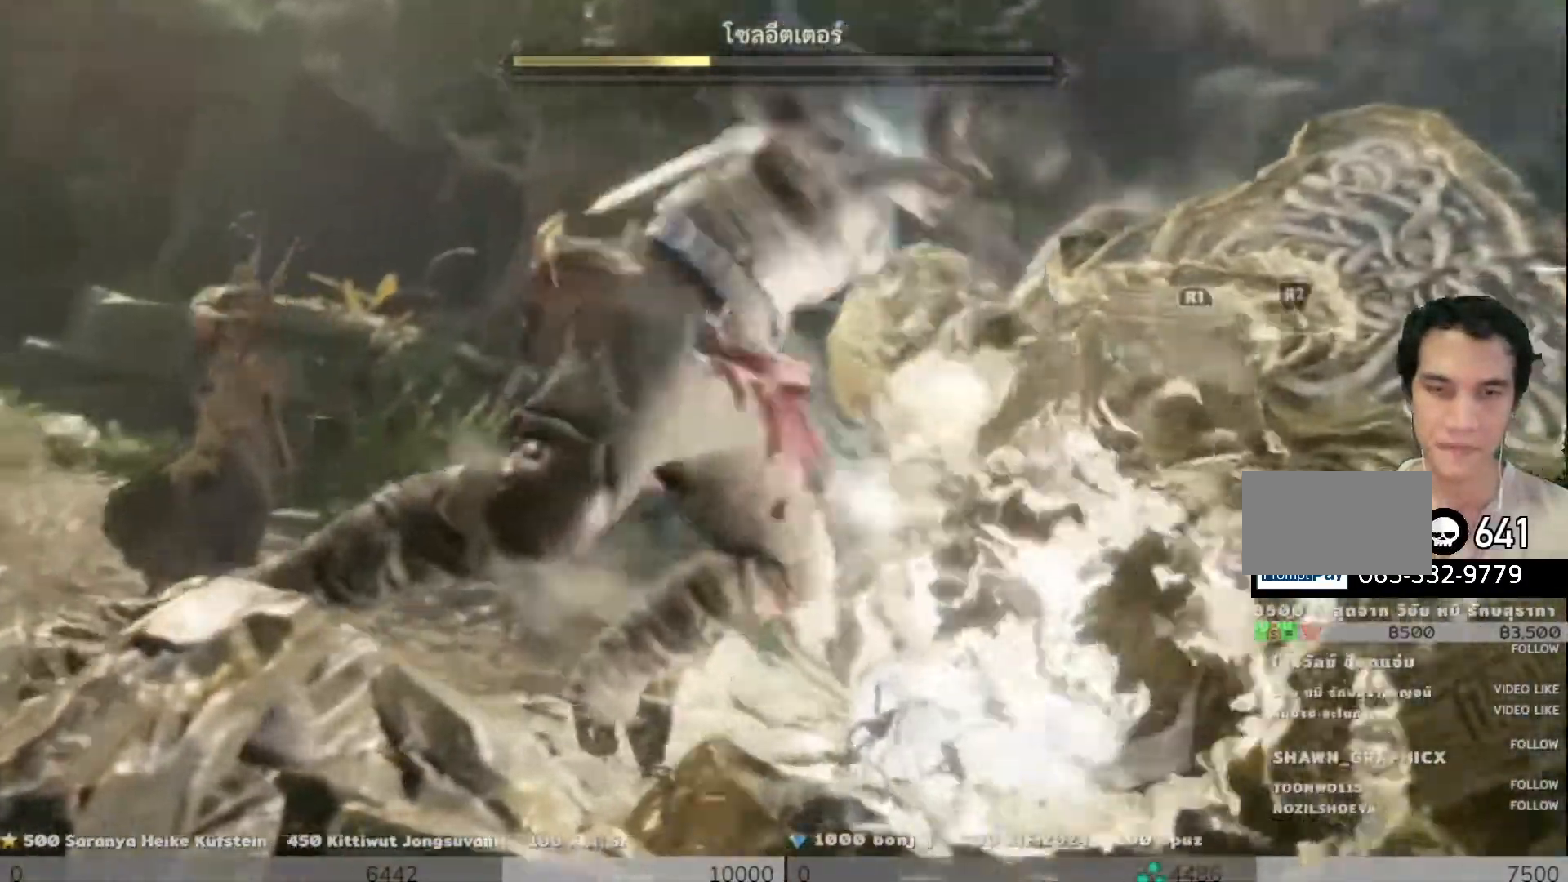
{"buttons": ["R2"], "left_stick": "up", "right_stick": "center", "events": [[50, "R2", "up"], [134, "R2", "down"], [234, "R2", "up"], [284, "R2", "down"], [434, "R2", "up"], [484, "R2", "down"]]}
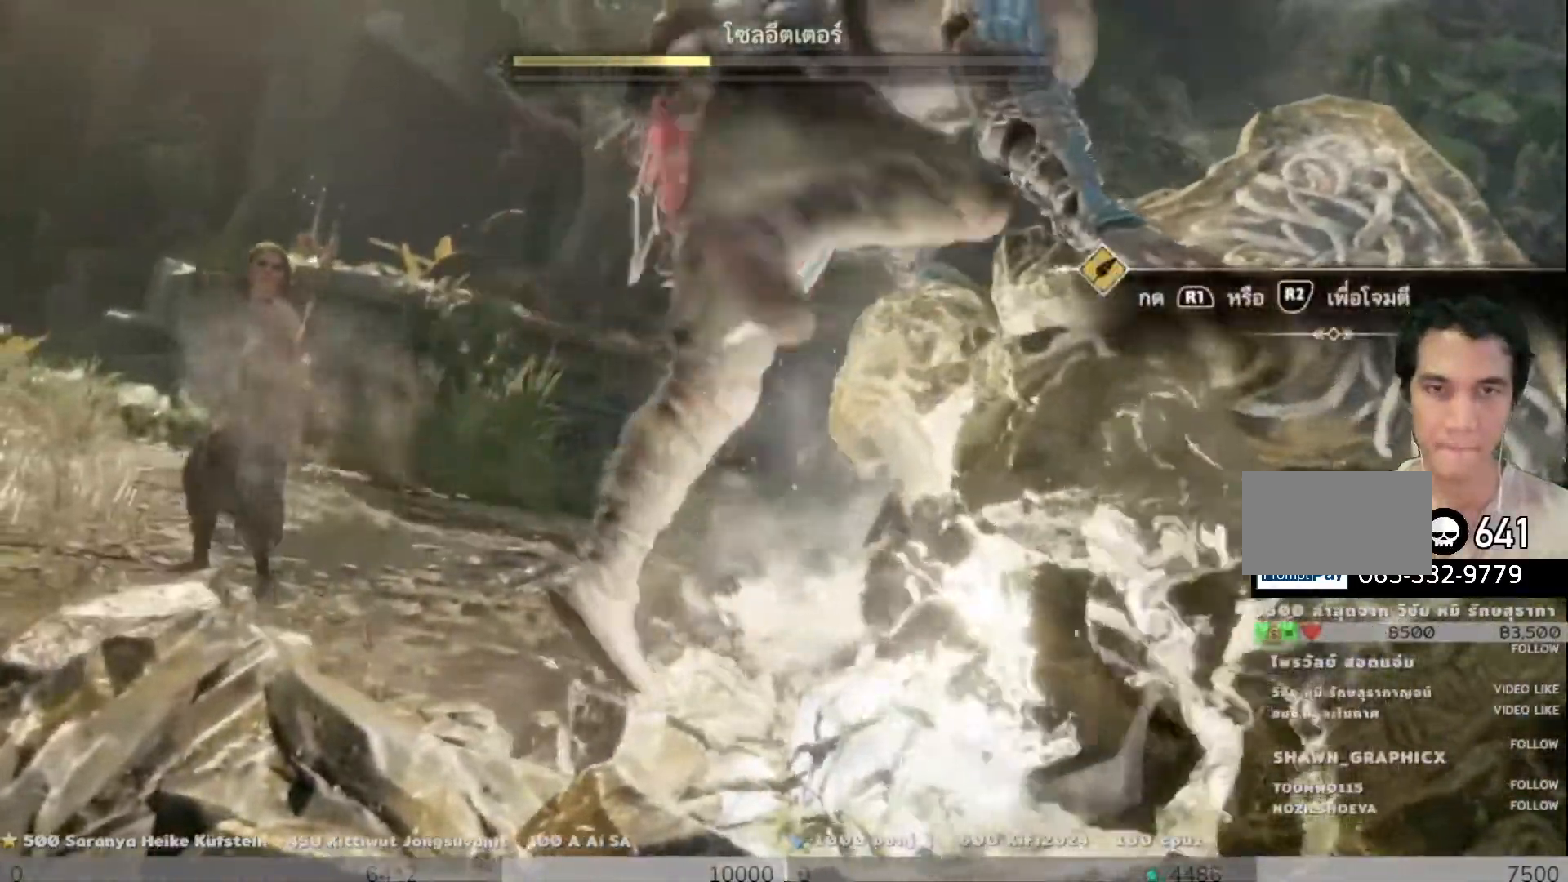
{"buttons": [], "left_stick": "up", "right_stick": "center", "events": [[133, "R2", "up"], [183, "R2", "down"], [317, "R2", "up"], [367, "R2", "down"], [500, "R2", "up"]]}
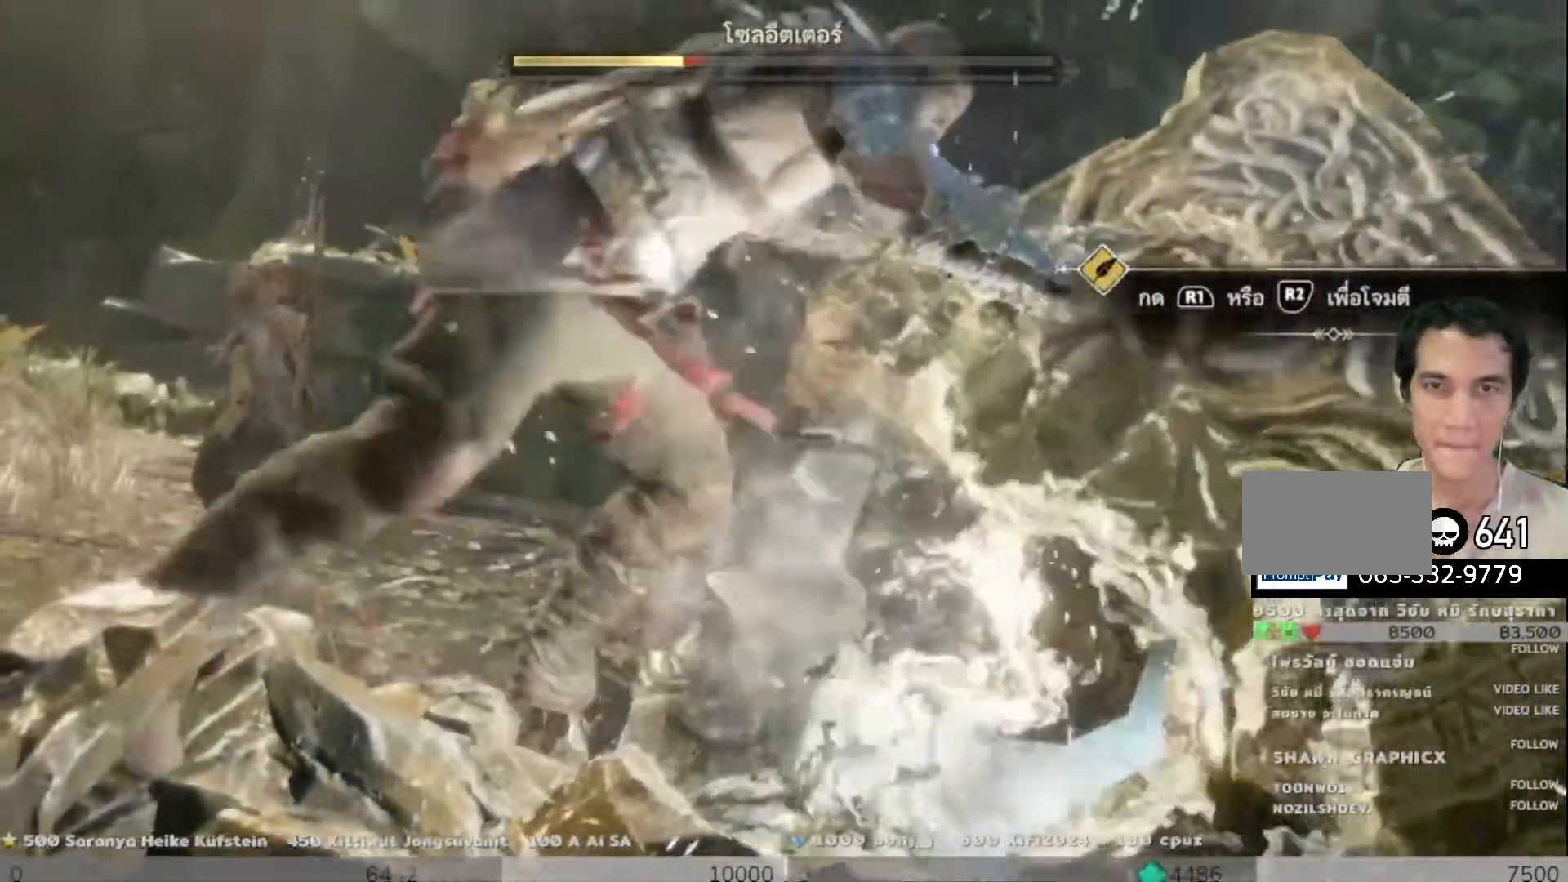
{"buttons": ["R2"], "left_stick": "up", "right_stick": "center", "events": [[84, "R2", "down"], [200, "R2", "up"], [284, "R2", "down"], [384, "R2", "up"], [467, "R2", "down"]]}
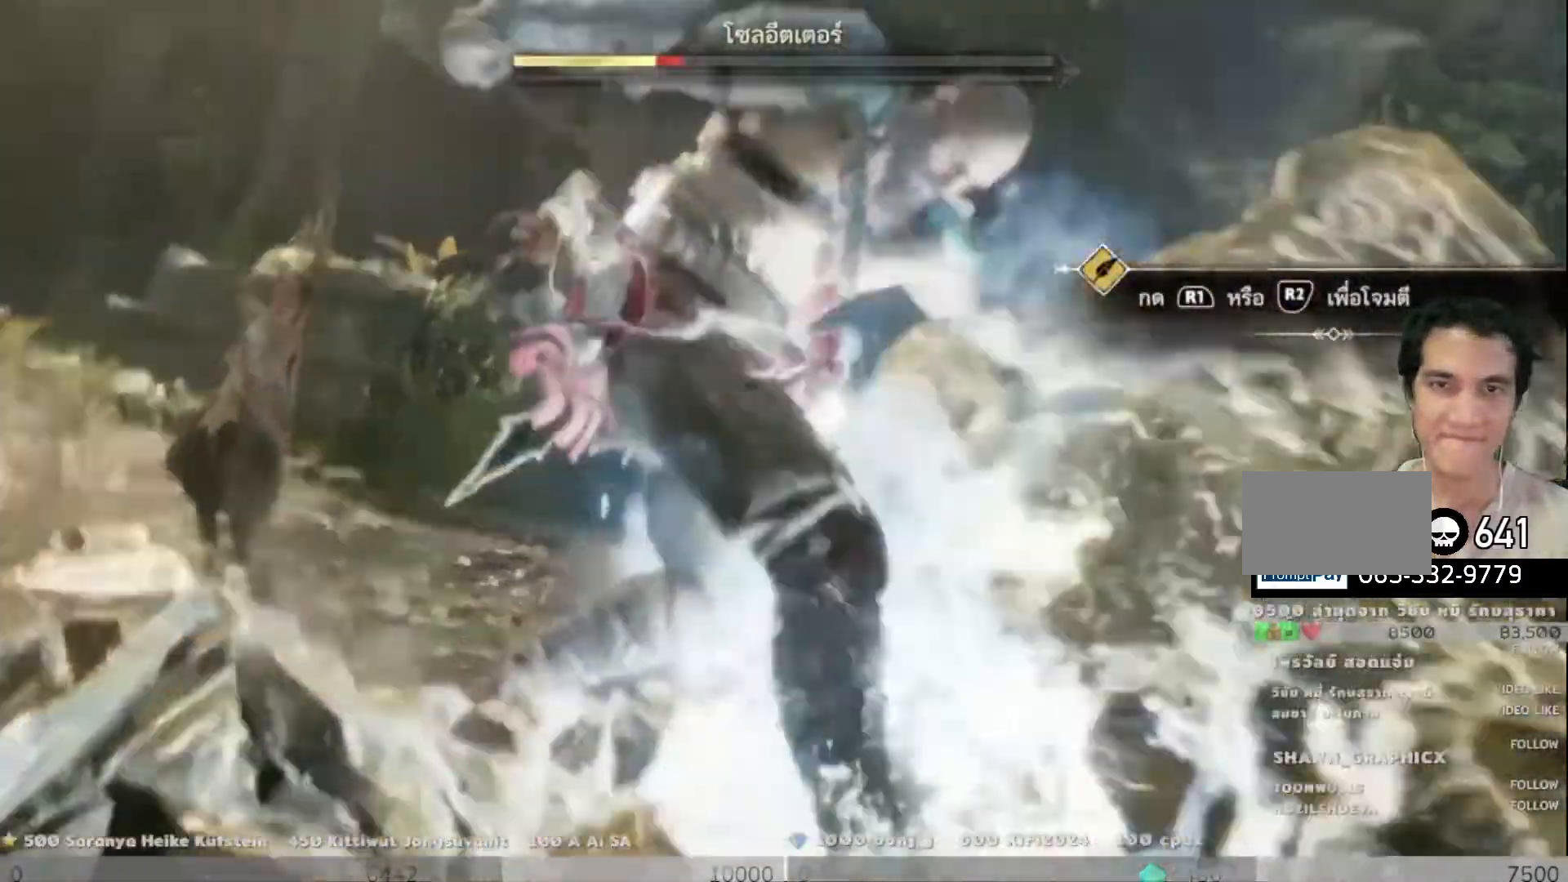
{"buttons": [], "left_stick": "up", "right_stick": "center", "events": [[283, "R2", "up"], [367, "R2", "down"], [467, "R2", "up"]]}
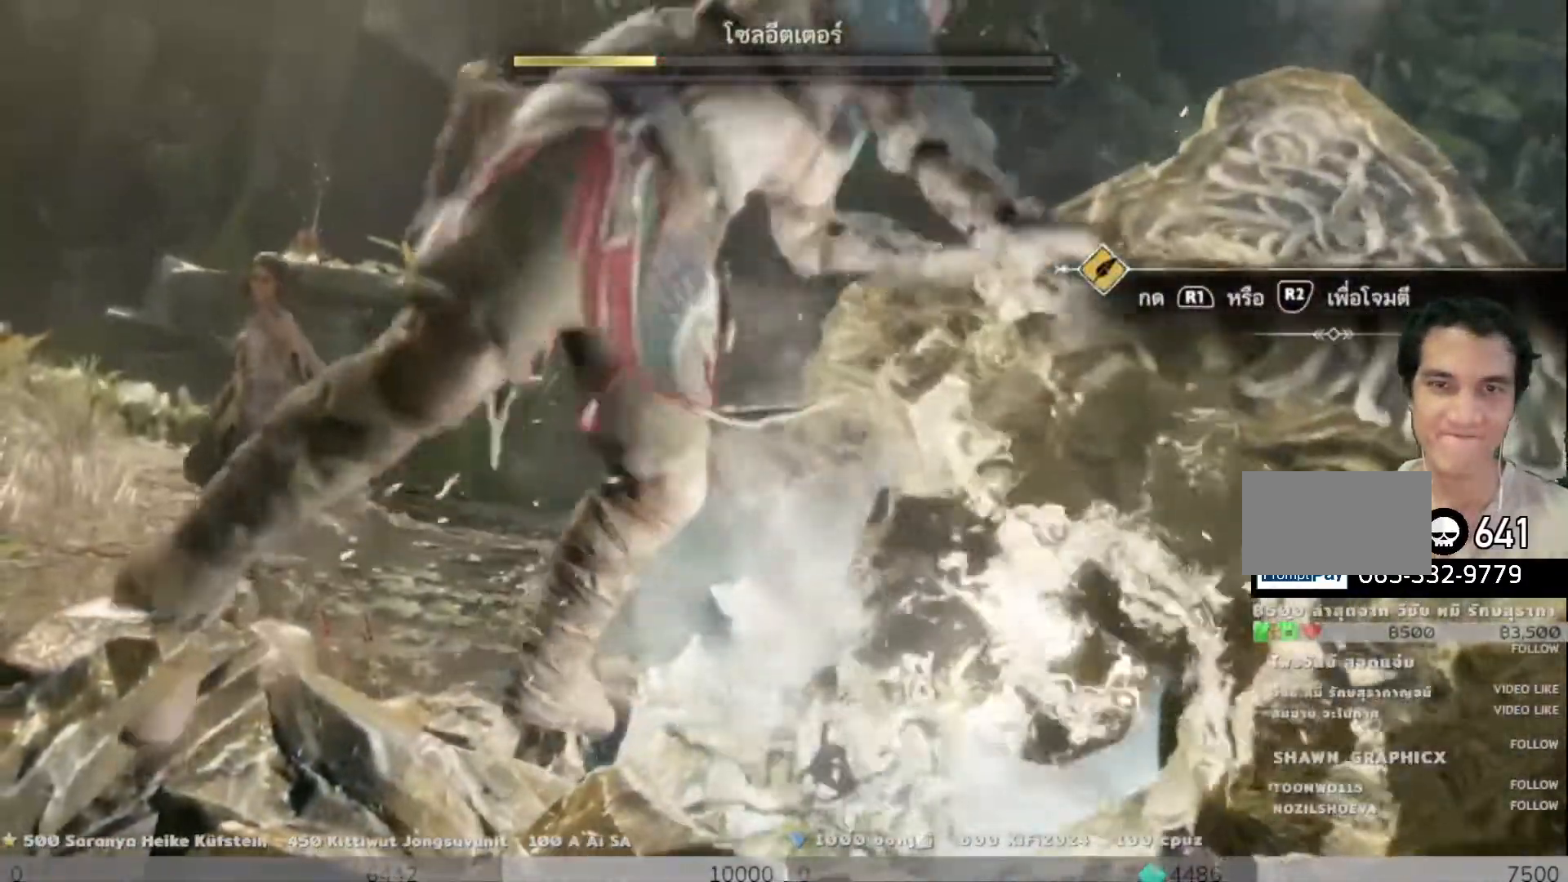
{"buttons": ["R2"], "left_stick": "up", "right_stick": "center", "events": [[34, "R2", "down"], [150, "R2", "up"], [217, "R2", "down"], [334, "R2", "up"], [417, "R2", "down"]]}
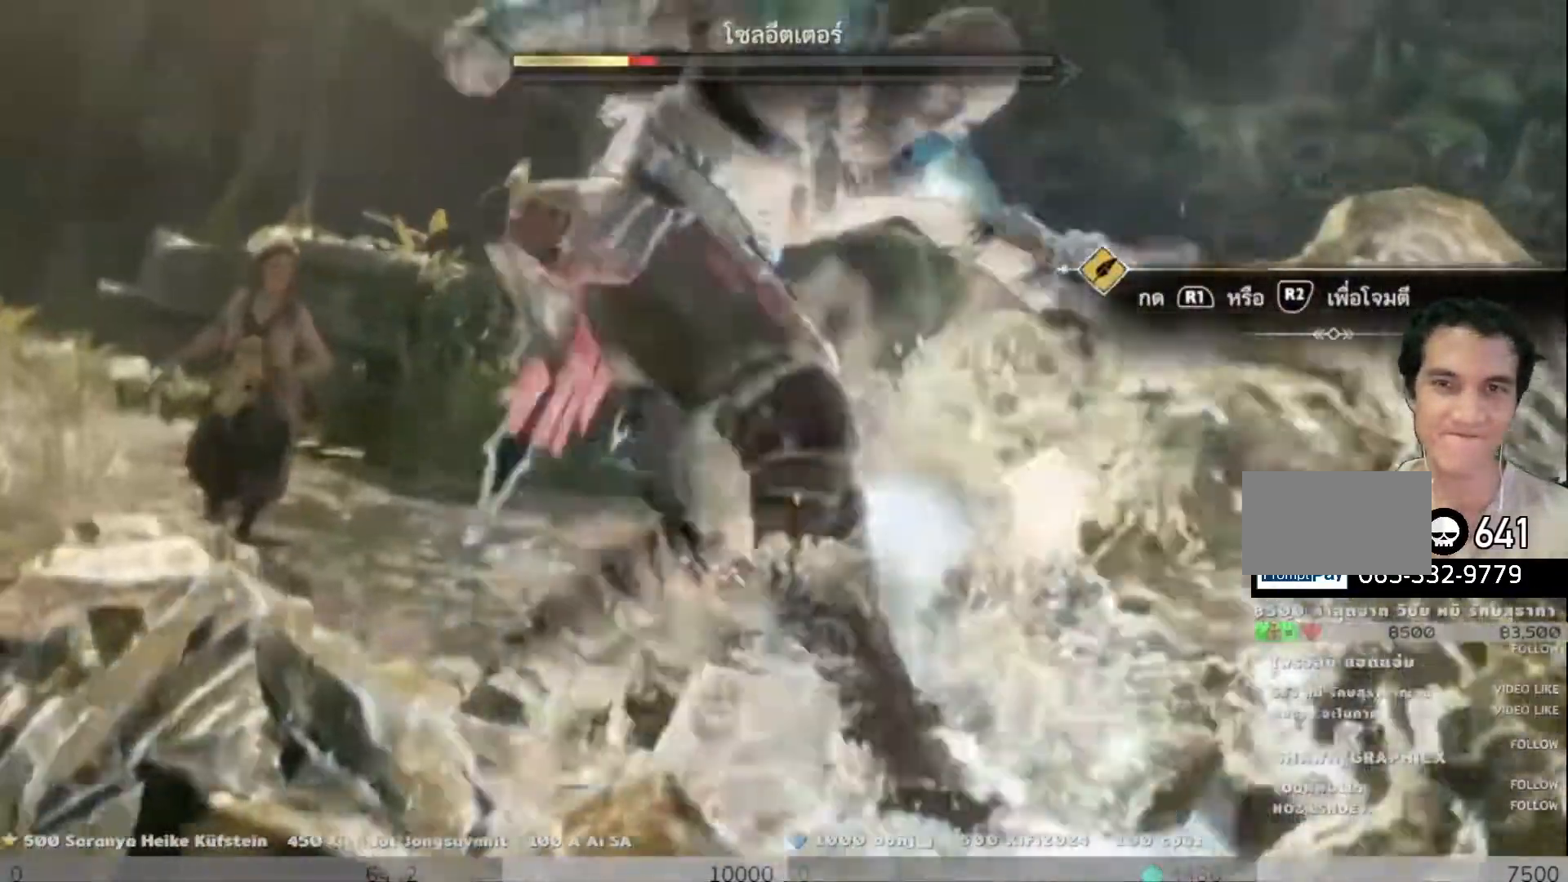
{"buttons": ["R2"], "left_stick": "up", "right_stick": "center", "events": [[33, "R2", "up"], [100, "R2", "down"], [233, "R2", "up"], [317, "R2", "down"], [433, "R2", "up"], [483, "R2", "down"]]}
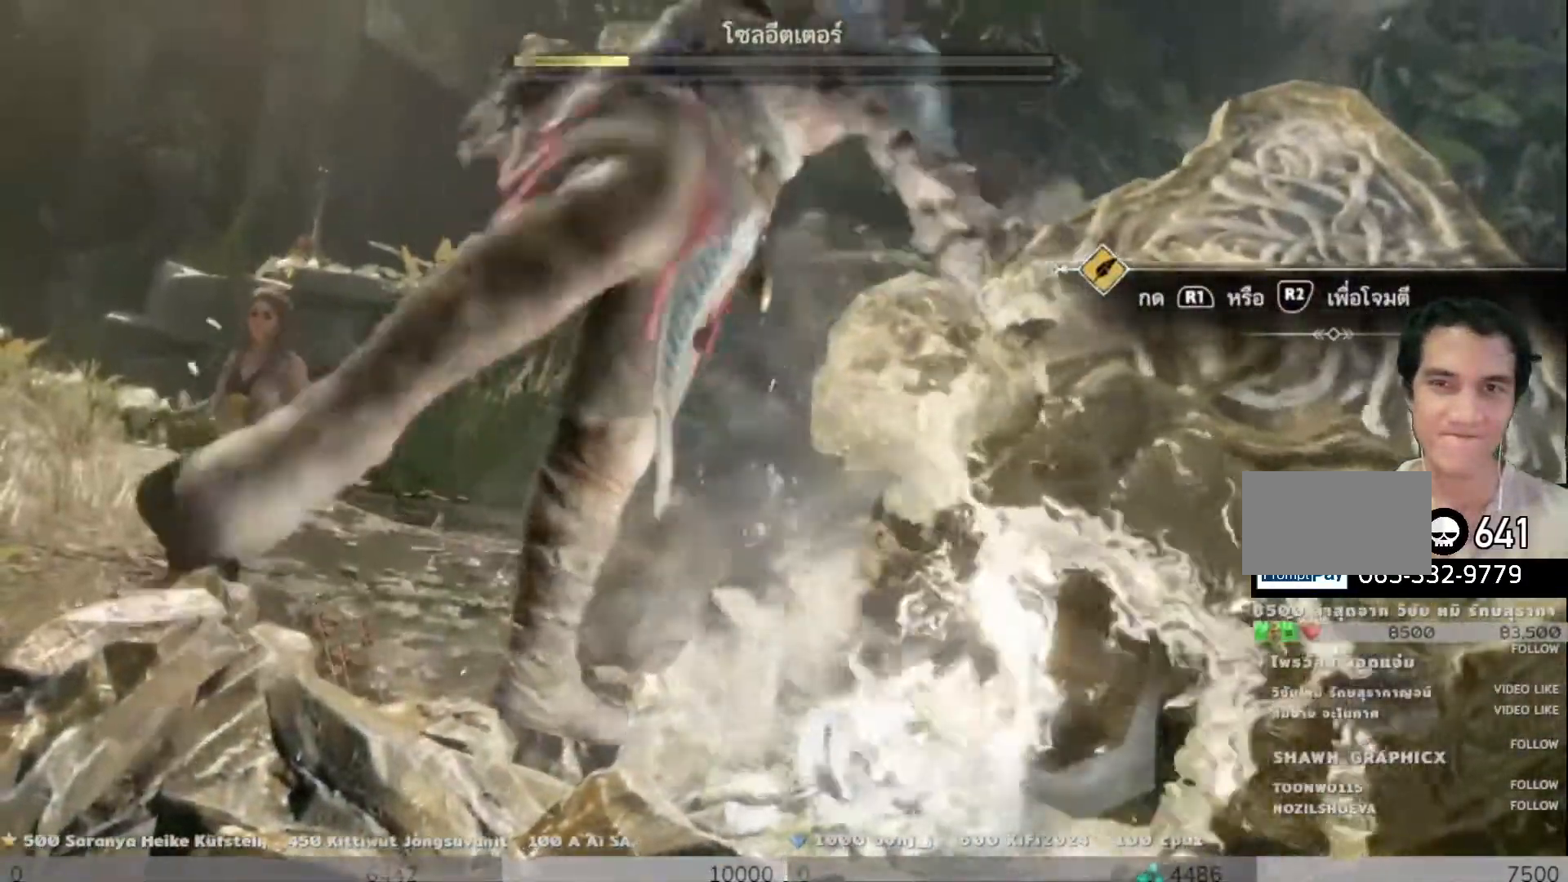
{"buttons": [], "left_stick": "up", "right_stick": "center", "events": [[100, "R2", "up"], [184, "R2", "down"], [317, "R2", "up"], [384, "R2", "down"], [501, "R2", "up"]]}
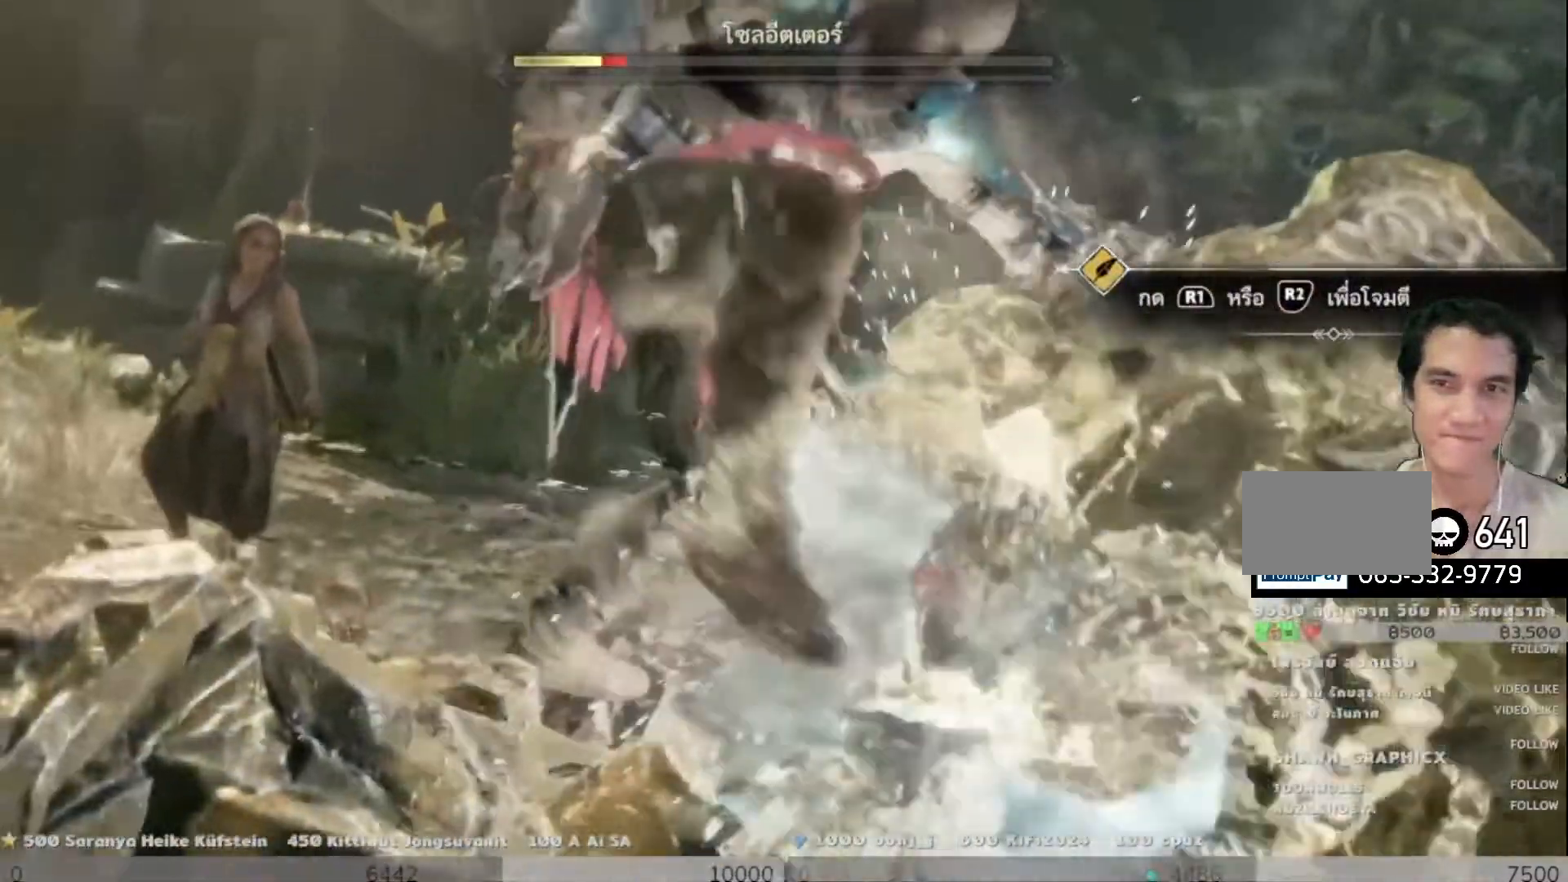
{"buttons": ["R2"], "left_stick": "up", "right_stick": "center", "events": [[83, "R2", "down"], [217, "R2", "up"], [283, "R2", "down"], [400, "R2", "up"], [483, "R2", "down"]]}
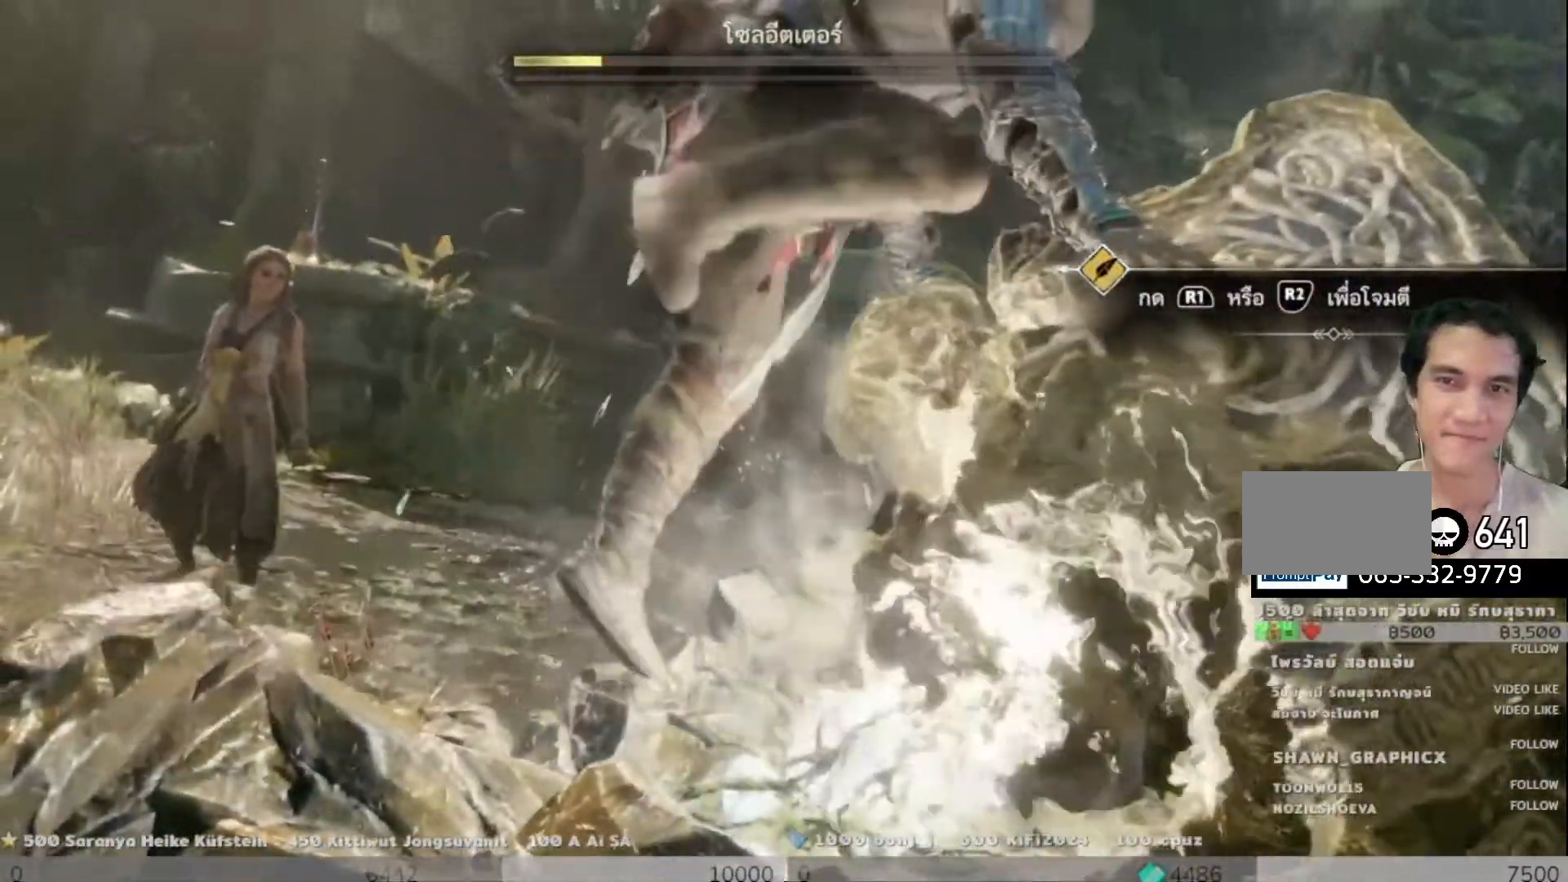
{"buttons": [], "left_stick": "up", "right_stick": "center", "events": [[100, "R2", "up"], [184, "R2", "down"], [284, "R2", "up"], [351, "R2", "down"], [501, "R2", "up"]]}
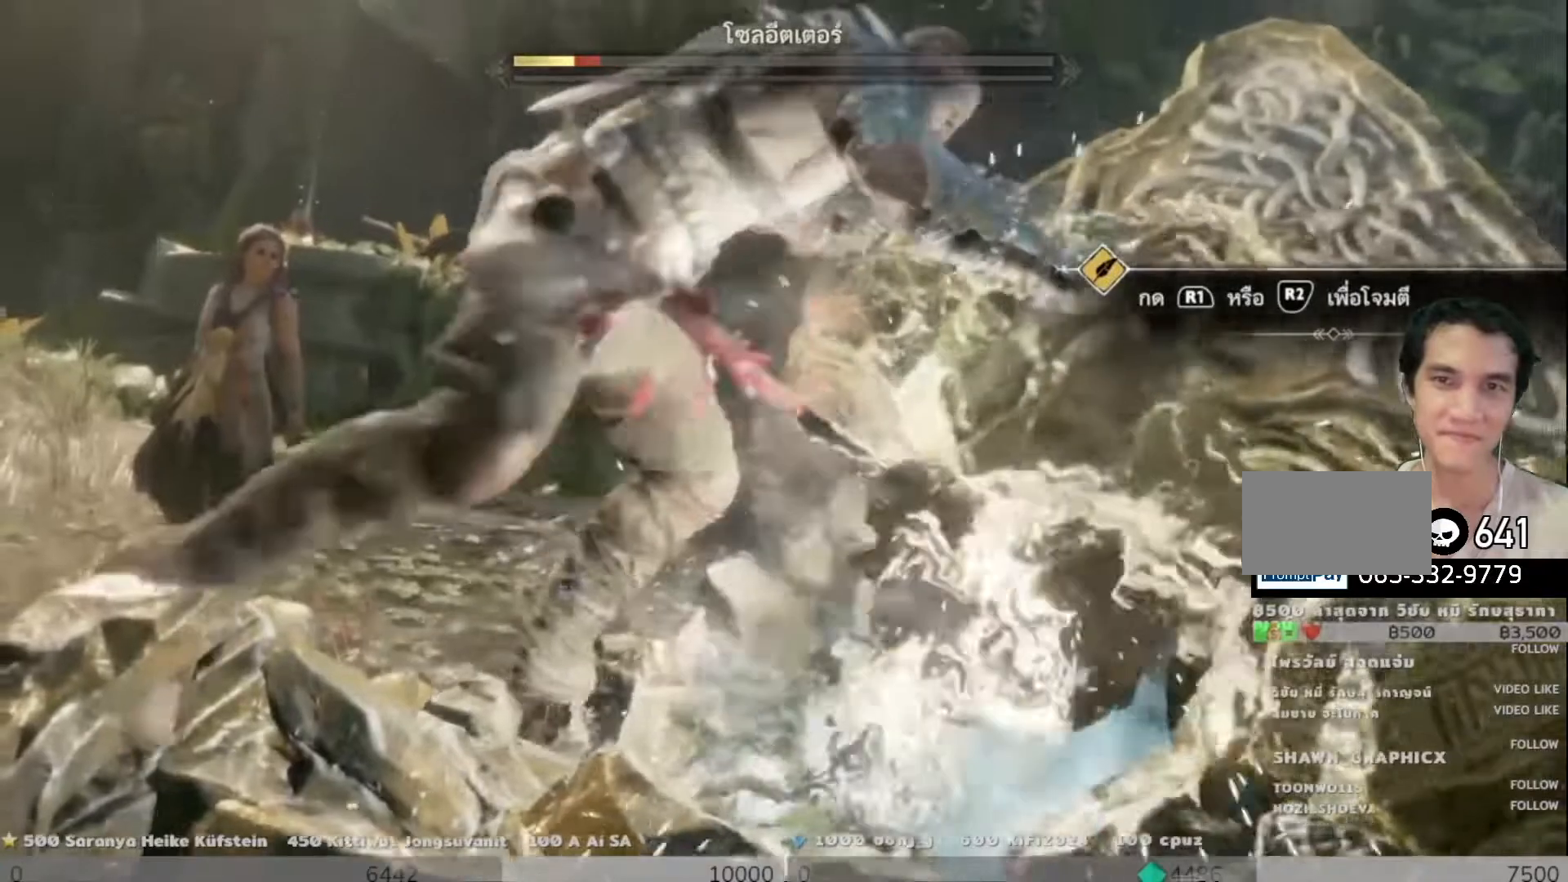
{"buttons": ["R2"], "left_stick": "up", "right_stick": "center", "events": [[66, "R2", "down"], [200, "R2", "up"], [267, "R2", "down"], [383, "R2", "up"], [433, "R2", "down"]]}
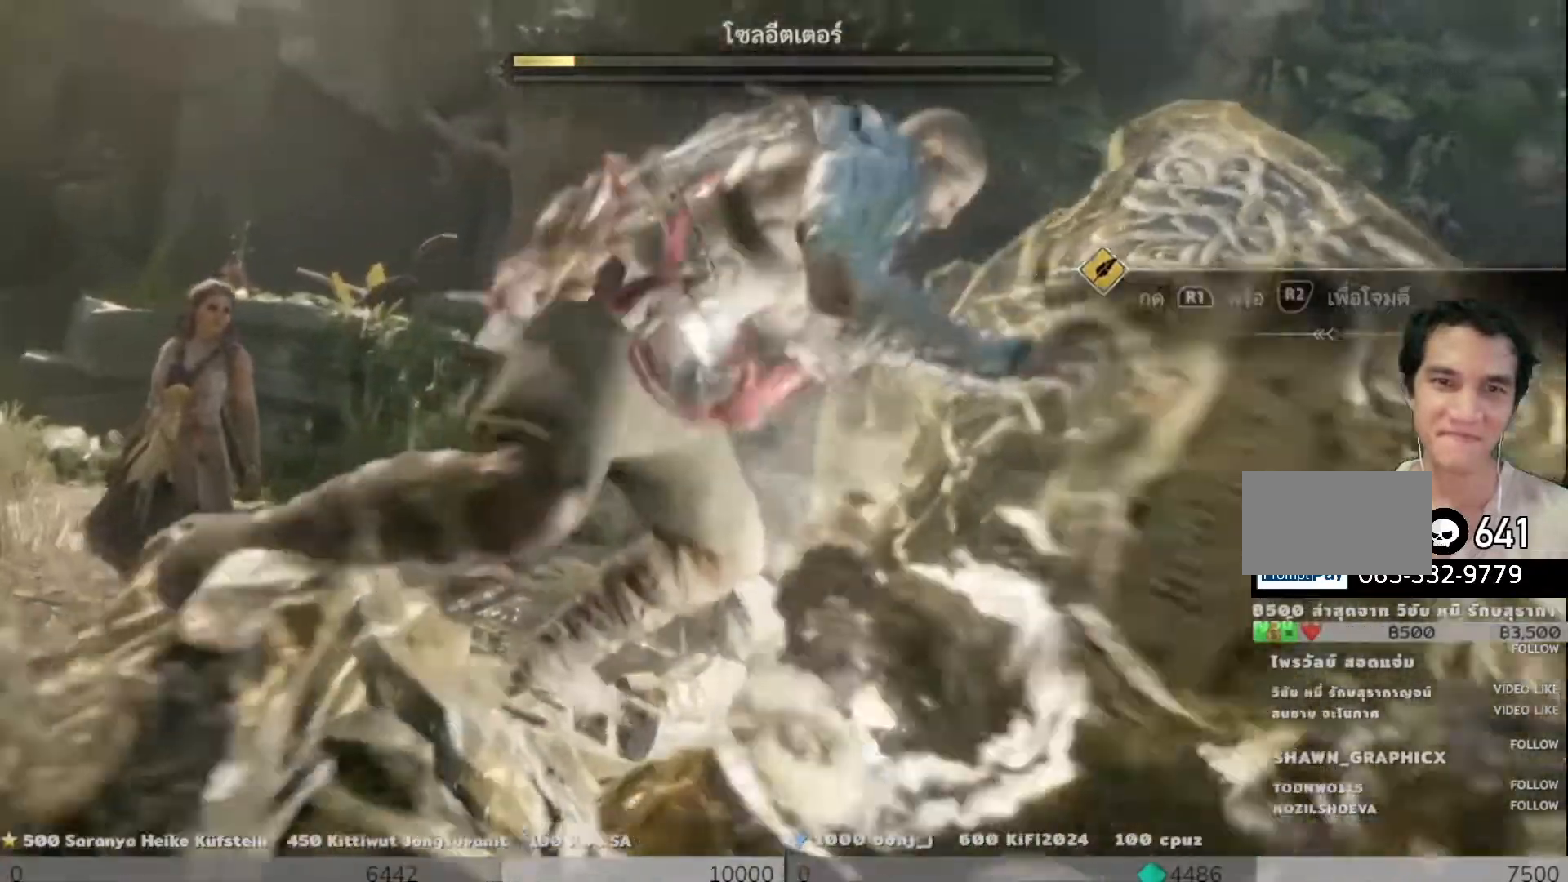
{"buttons": [], "left_stick": "center", "right_stick": "center", "events": [[50, "R2", "up"], [134, "R2", "down"], [250, "R2", "up"], [317, "R2", "down"], [467, "R2", "up"], [467, "left_stick", "center"]]}
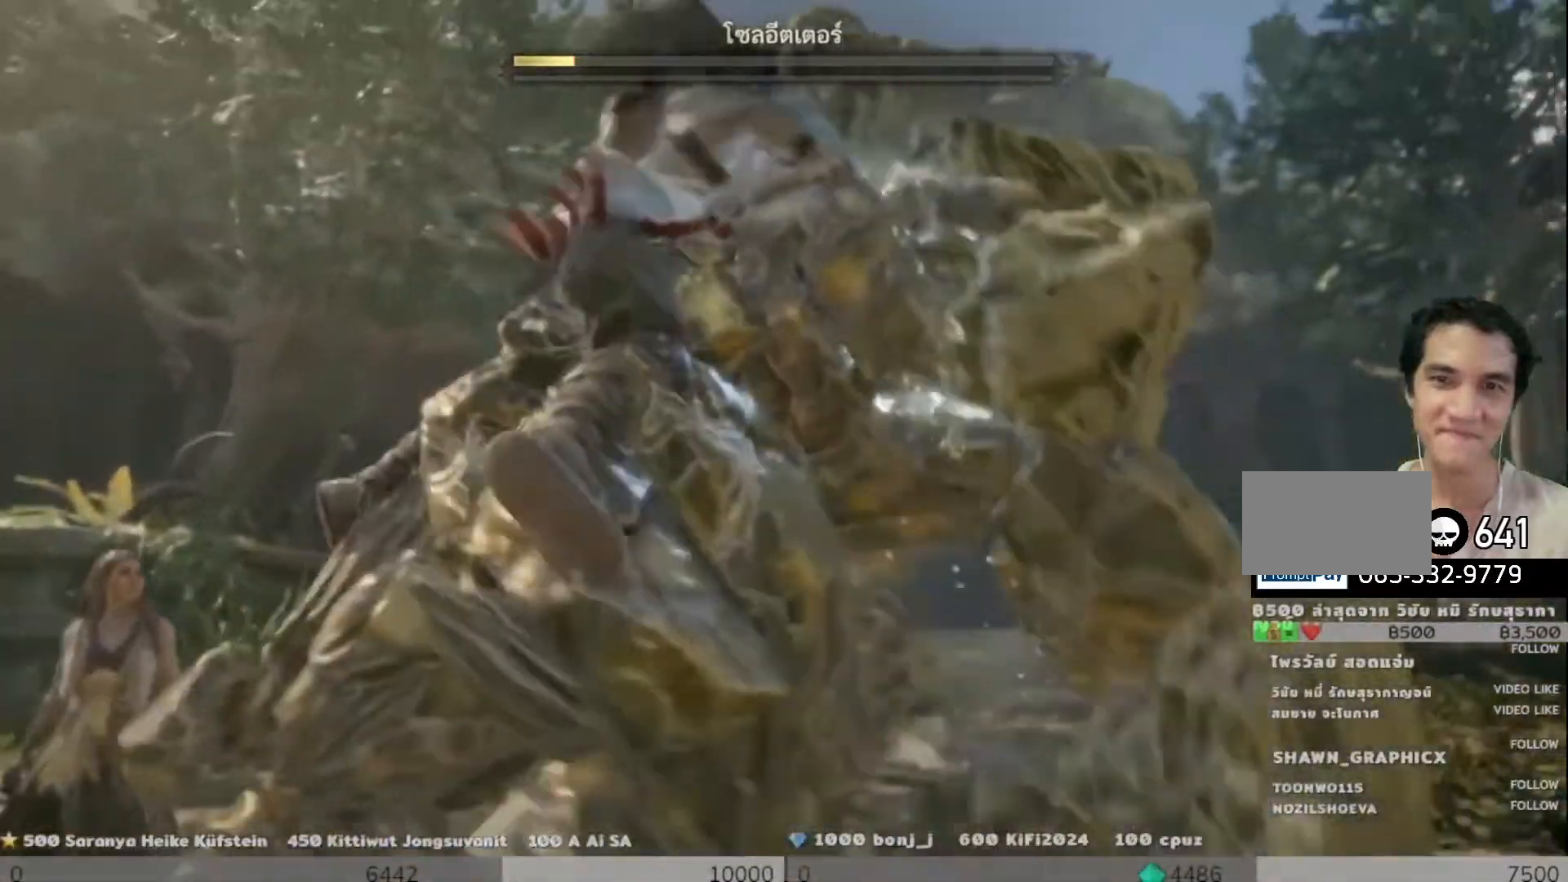
{"buttons": [], "left_stick": "down-left", "right_stick": "down", "events": [[33, "left_stick", "down-left"], [367, "right_stick", "down"]]}
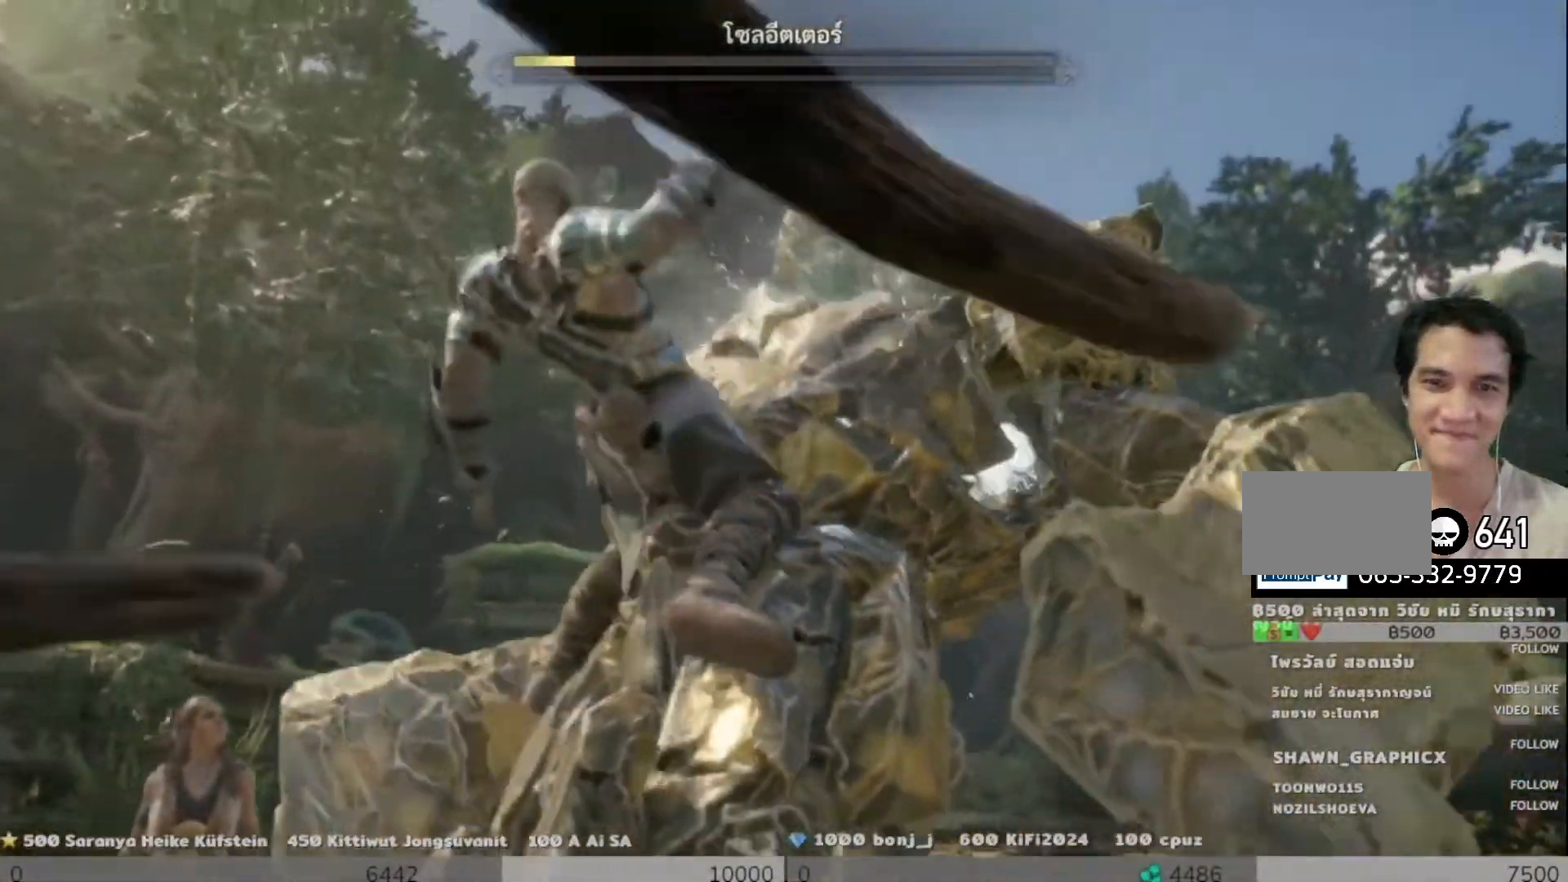
{"buttons": [], "left_stick": "down-left", "right_stick": "down-right", "events": [[50, "right_stick", "center"], [317, "right_stick", "down-right"]]}
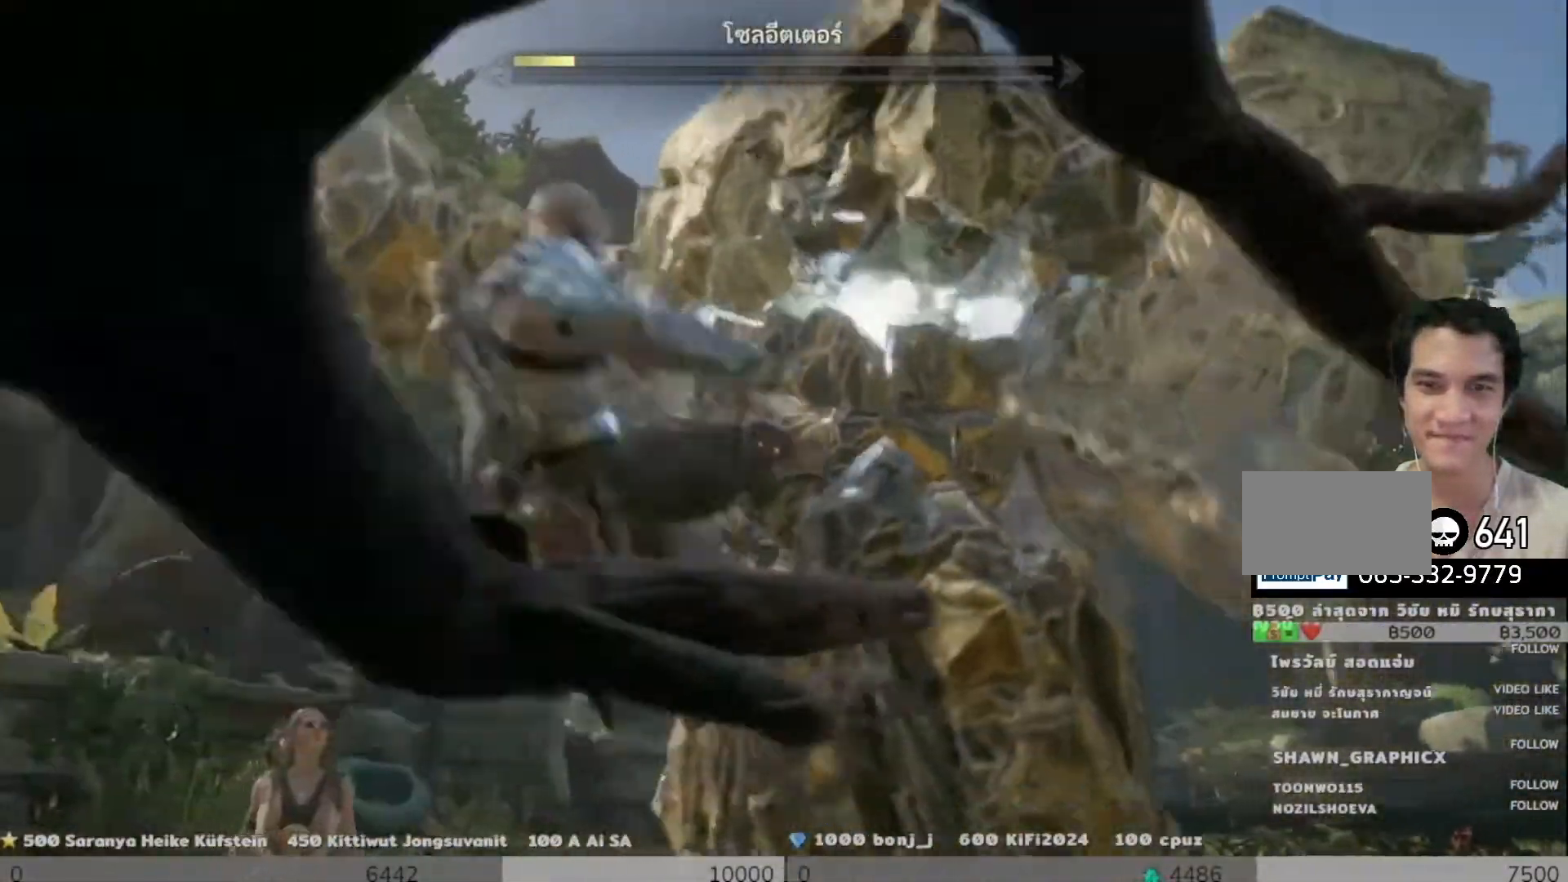
{"buttons": [], "left_stick": "down-left", "right_stick": "down-right", "events": [[200, "right_stick", "center"], [400, "right_stick", "down-right"]]}
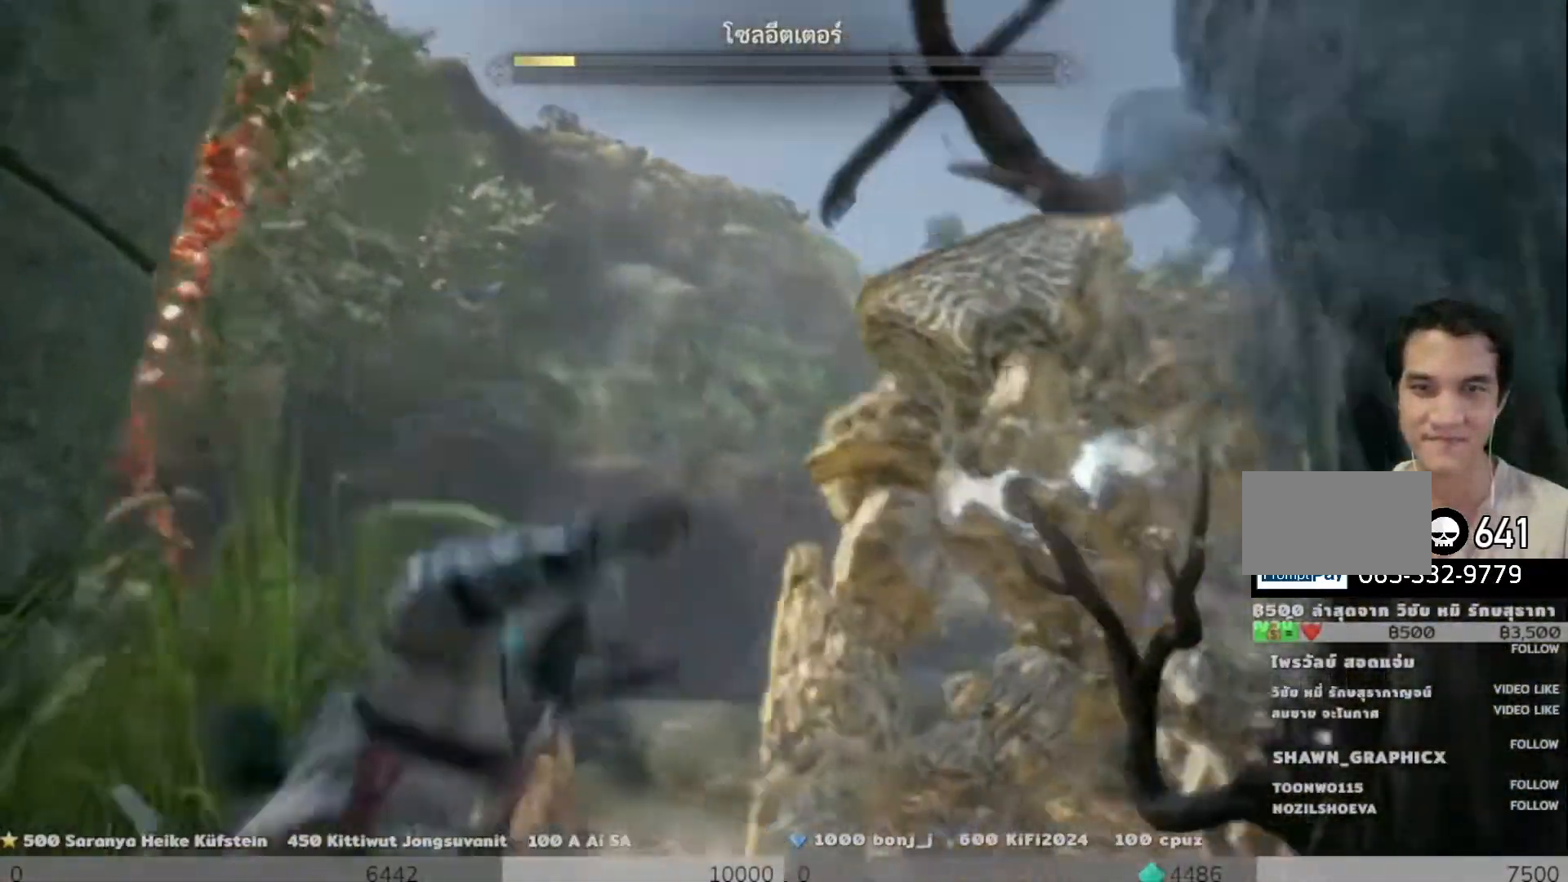
{"buttons": [], "left_stick": "down-left", "right_stick": "center", "events": [[267, "right_stick", "center"]]}
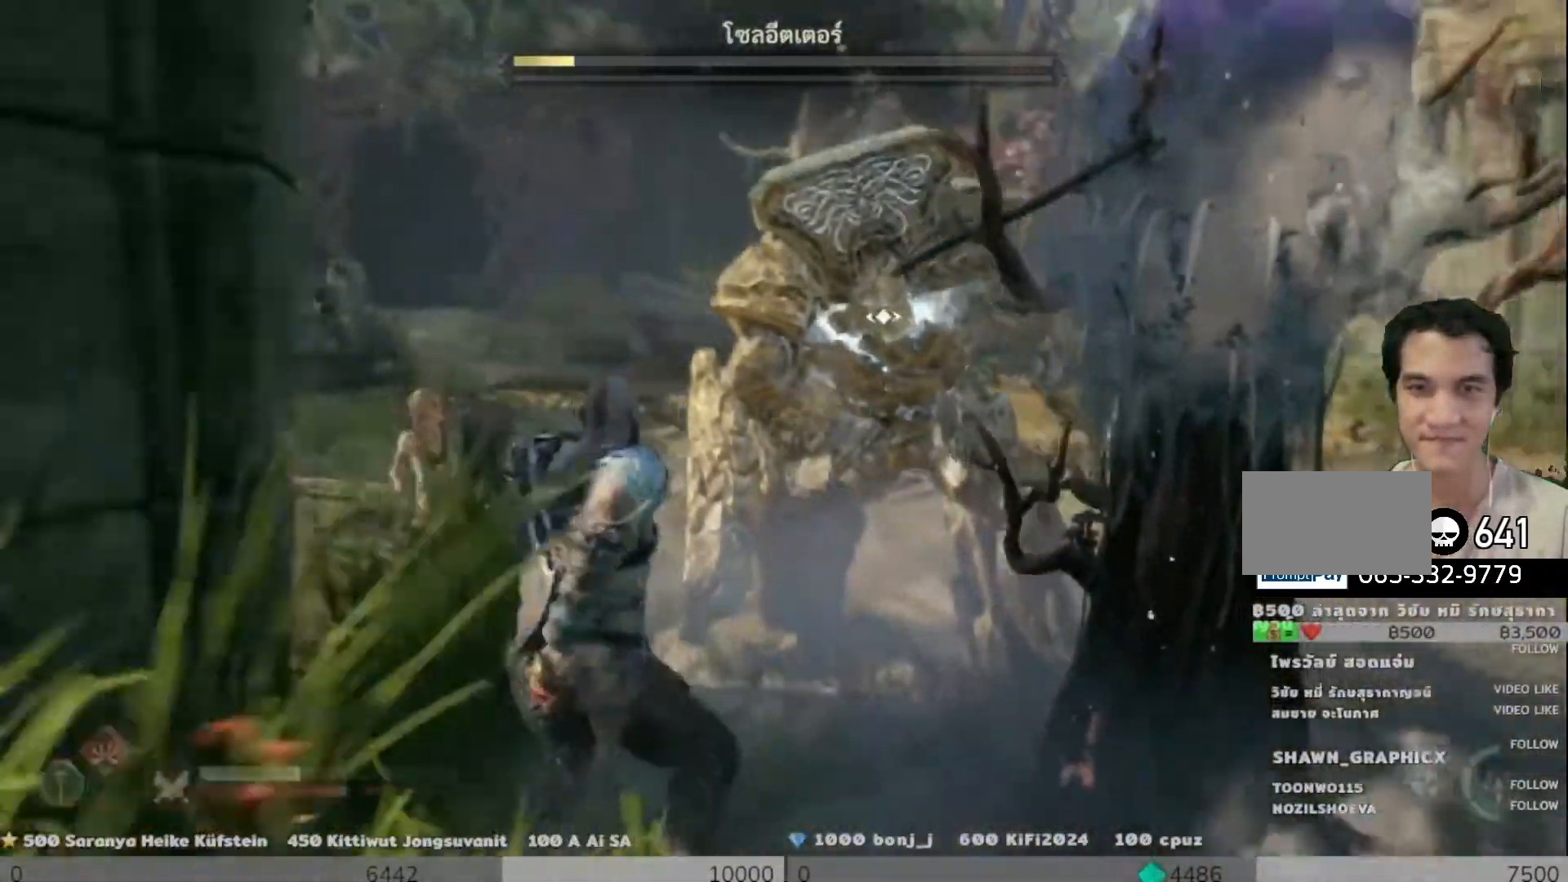
{"buttons": [], "left_stick": "down-left", "right_stick": "center", "events": []}